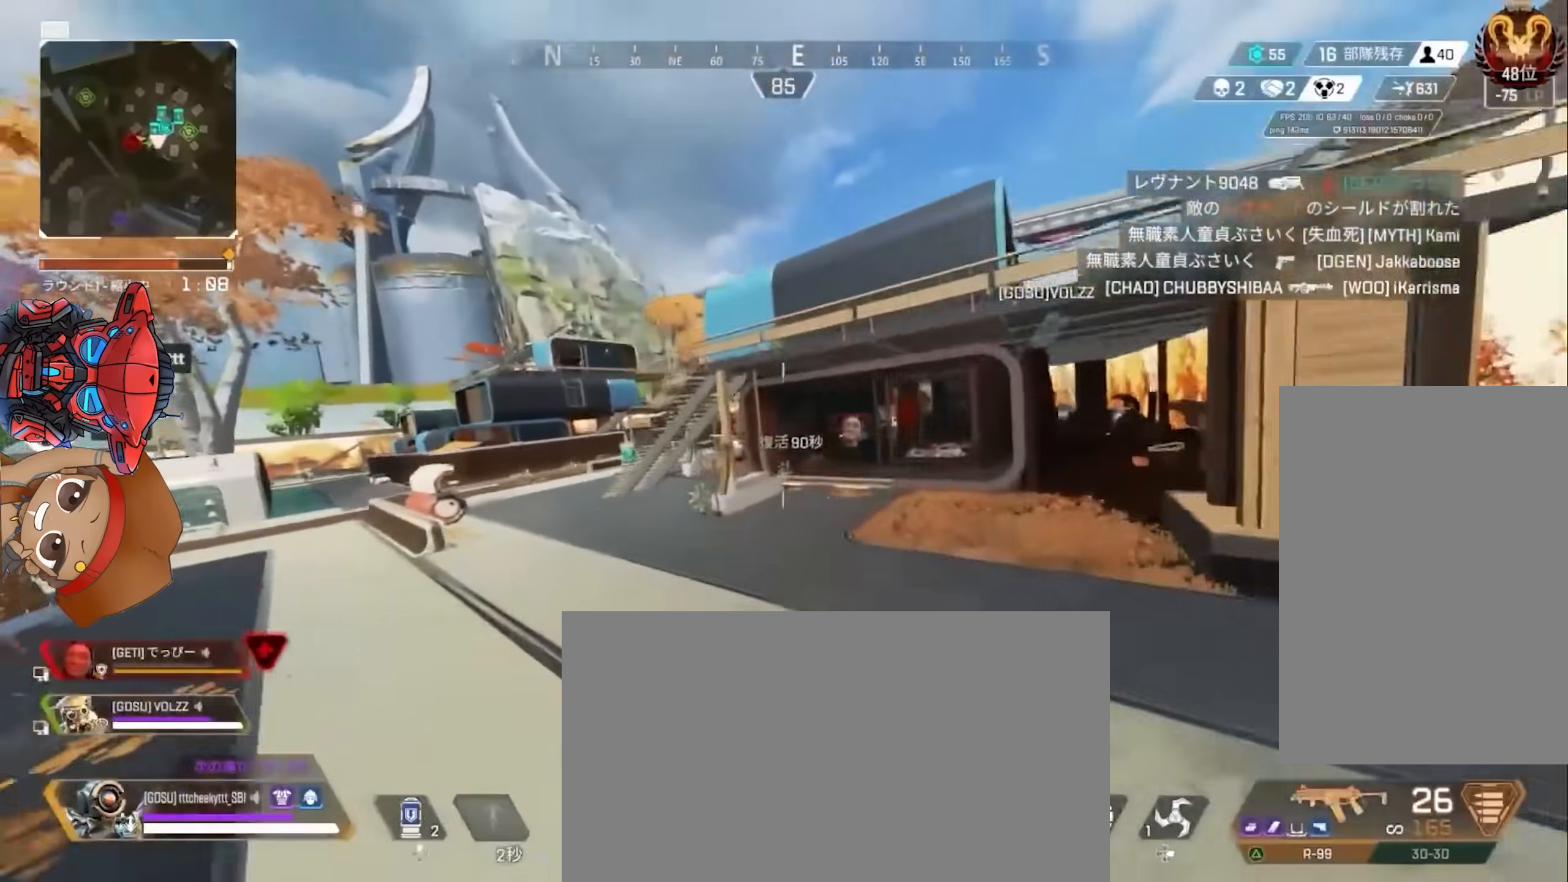
Gameplay with a controller (PlayStation layout); each line is a JSON object with the inputs held at the frame after it. "events" lists button and stick changes between this image and that frame as [ms after this image, input, new state], when the widget could be followed in between. Not read: R3.
{"buttons": [], "left_stick": "up-left", "right_stick": "center", "events": [[217, "L3", "up"]]}
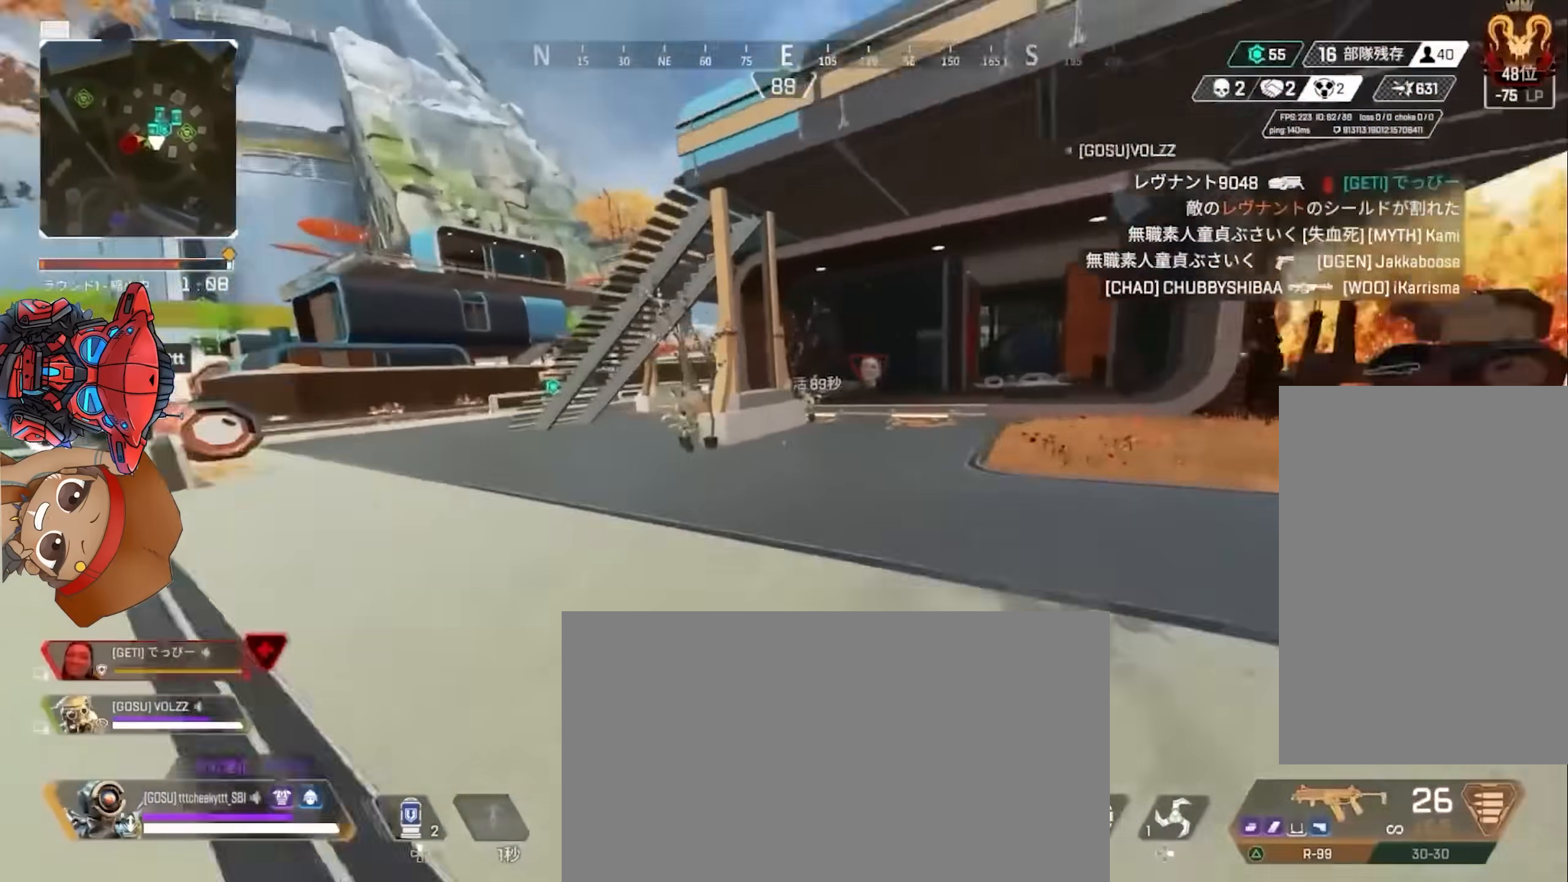
{"buttons": ["TRIANGLE"], "left_stick": "up-left", "right_stick": "center", "events": [[500, "TRIANGLE", "down"]]}
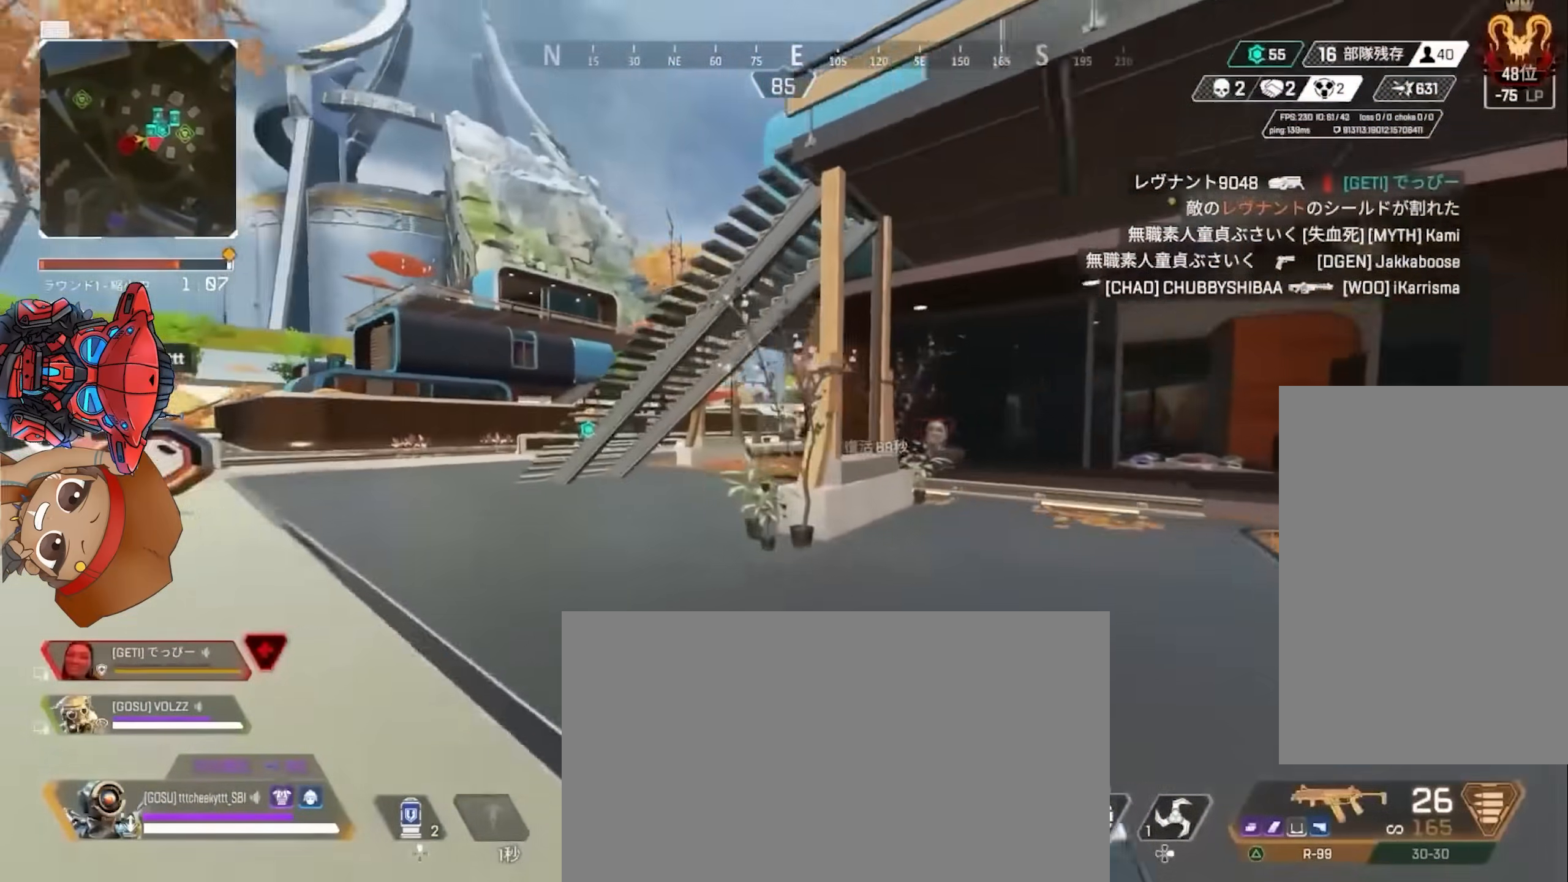
{"buttons": [], "left_stick": "down-left", "right_stick": "center", "events": [[33, "CROSS", "down"], [83, "TRIANGLE", "up"], [183, "CROSS", "up"], [183, "left_stick", "left"], [317, "left_stick", "down-left"], [333, "CIRCLE", "down"], [417, "CIRCLE", "up"]]}
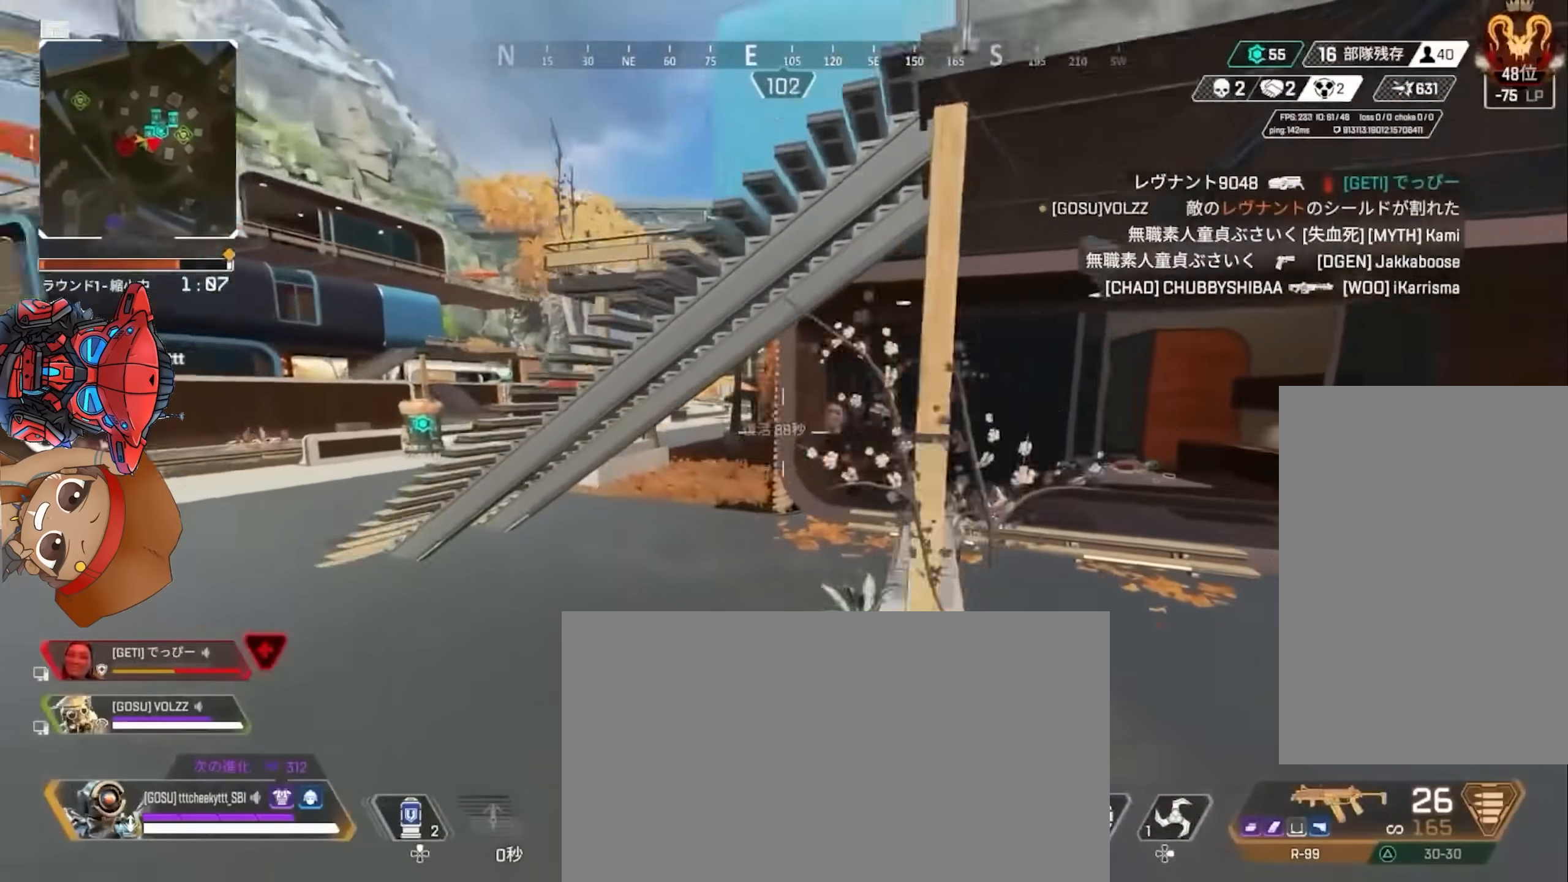
{"buttons": [], "left_stick": "left", "right_stick": "center", "events": [[67, "left_stick", "left"]]}
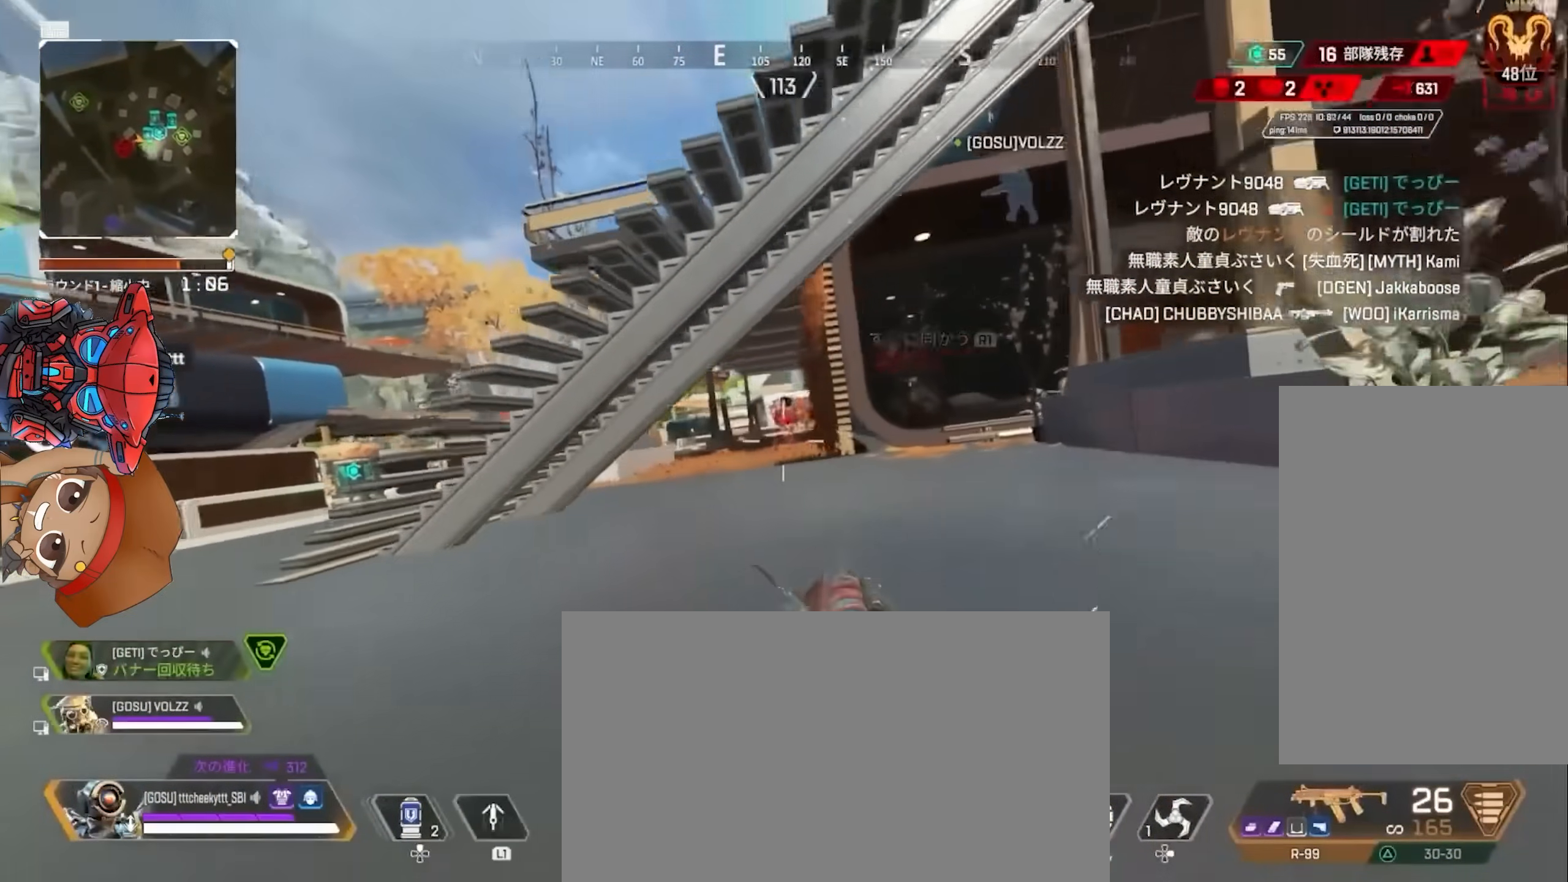
{"buttons": ["L2"], "left_stick": "up-left", "right_stick": "center", "events": [[350, "CIRCLE", "down"], [400, "left_stick", "up-left"], [450, "CIRCLE", "up"], [500, "L2", "down"]]}
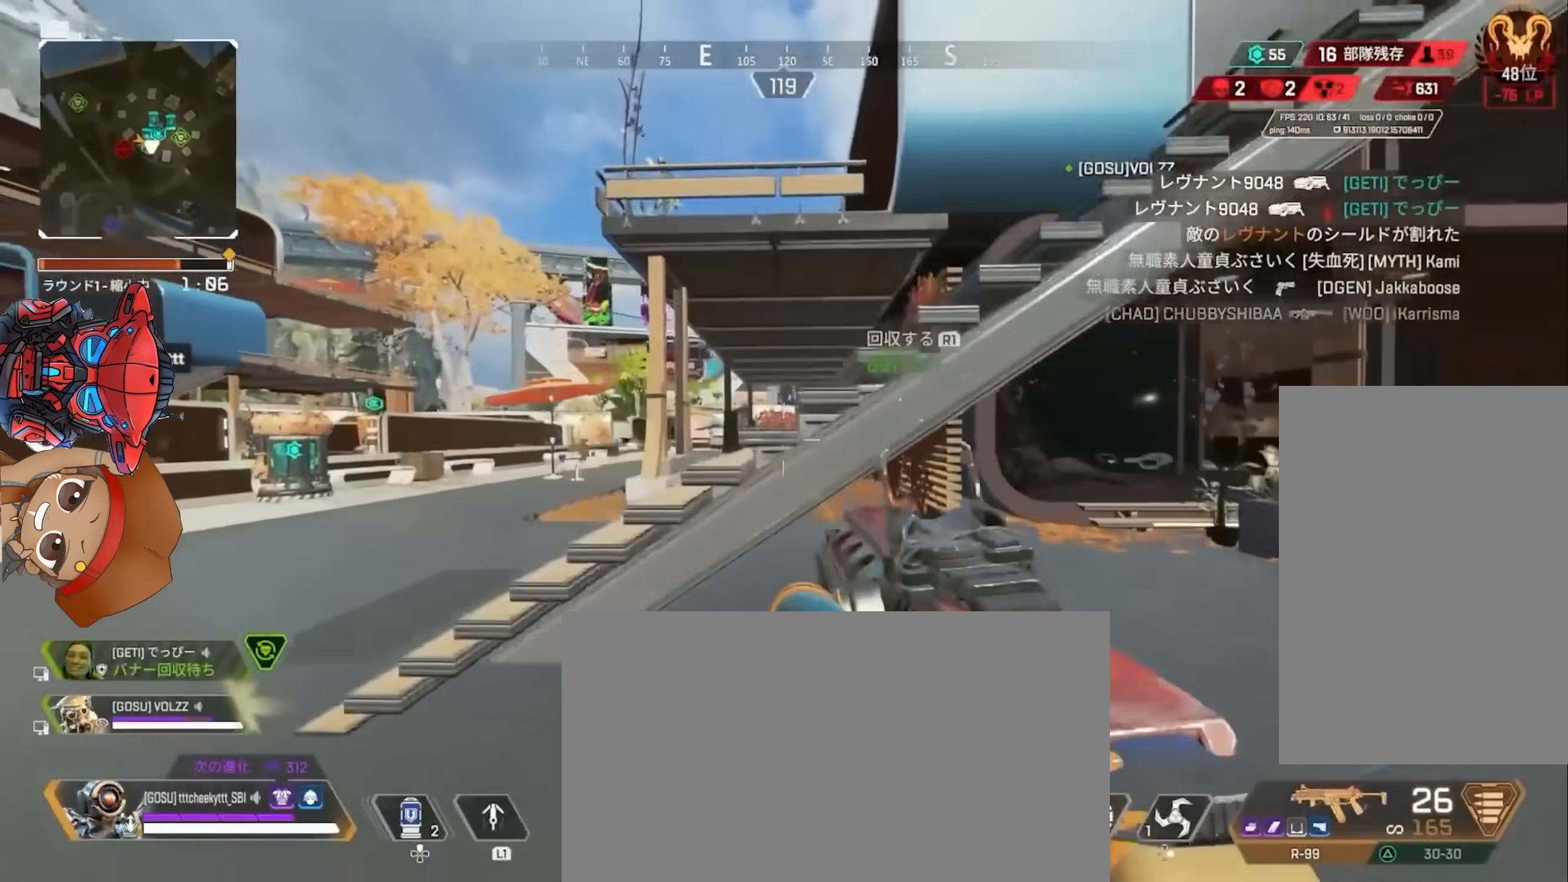
{"buttons": ["L2", "R2"], "left_stick": "left", "right_stick": "down-left", "events": [[250, "right_stick", "right"], [300, "R2", "down"], [300, "left_stick", "left"], [317, "right_stick", "down-right"], [500, "right_stick", "down-left"]]}
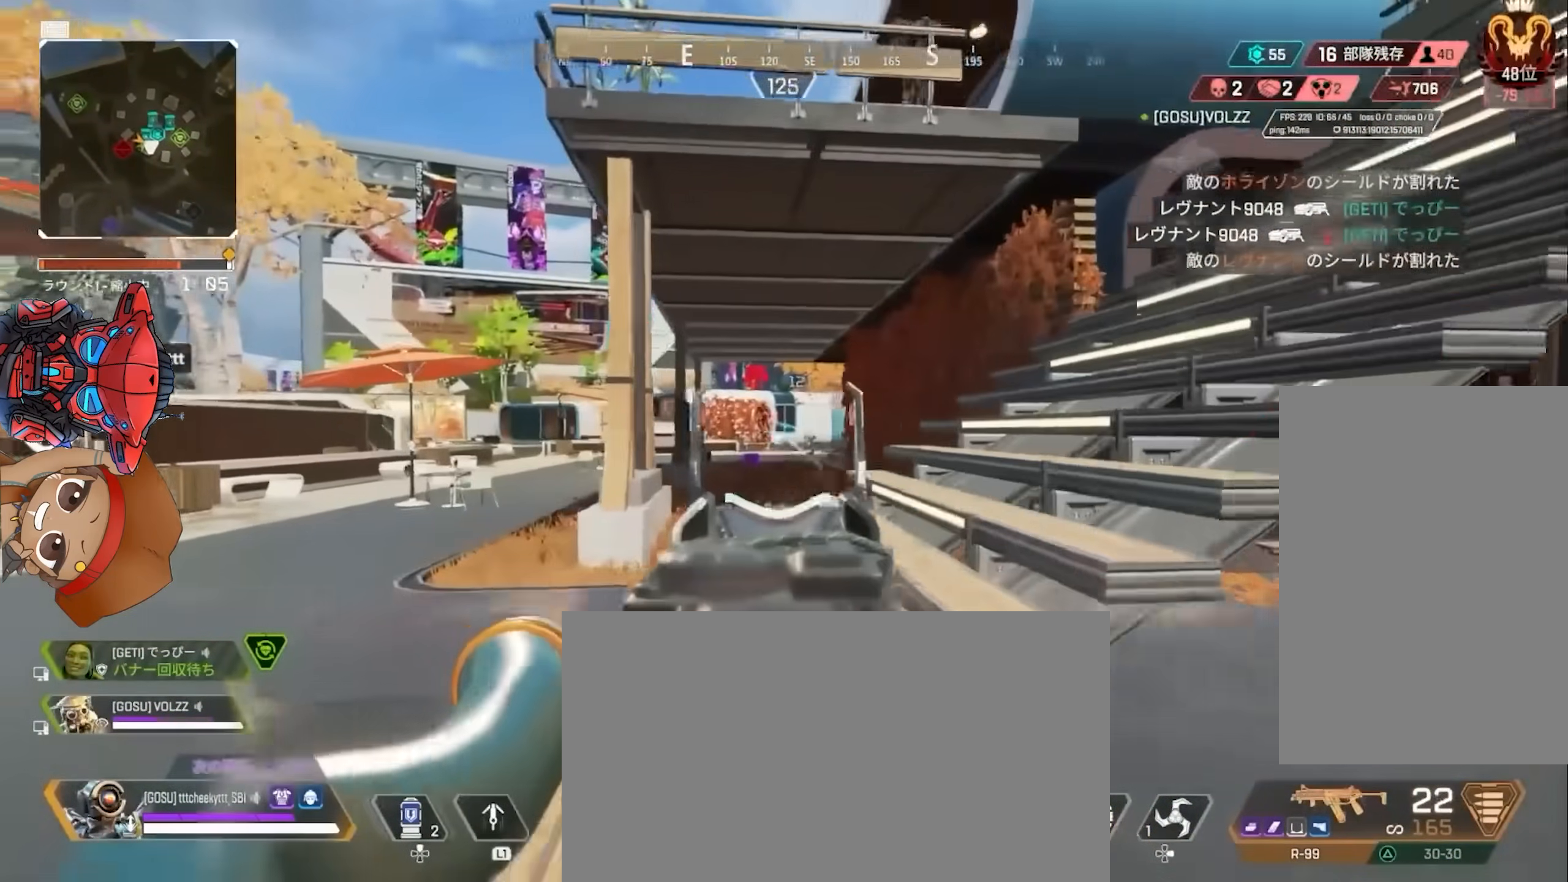
{"buttons": ["L2", "R2"], "left_stick": "right", "right_stick": "down", "events": [[83, "left_stick", "right"], [100, "right_stick", "center"], [250, "right_stick", "down-left"], [300, "left_stick", "left"], [350, "right_stick", "down"], [433, "left_stick", "right"]]}
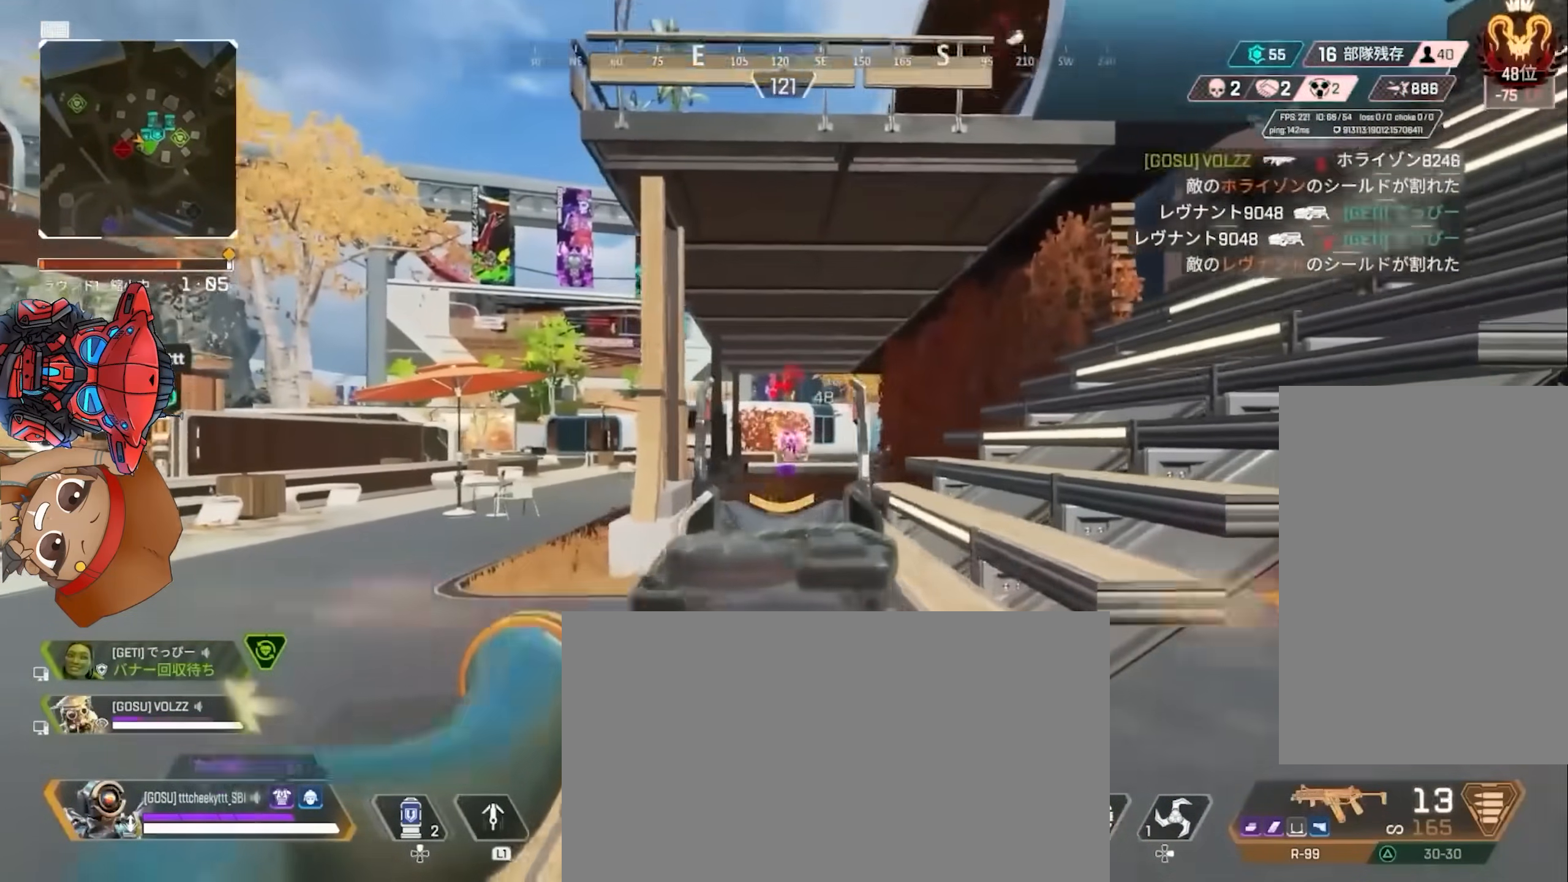
{"buttons": ["L2", "R2"], "left_stick": "right", "right_stick": "center", "events": [[17, "left_stick", "center"], [183, "right_stick", "center"], [200, "left_stick", "right"], [250, "left_stick", "center"], [350, "right_stick", "up-left"], [383, "left_stick", "right"], [400, "right_stick", "center"]]}
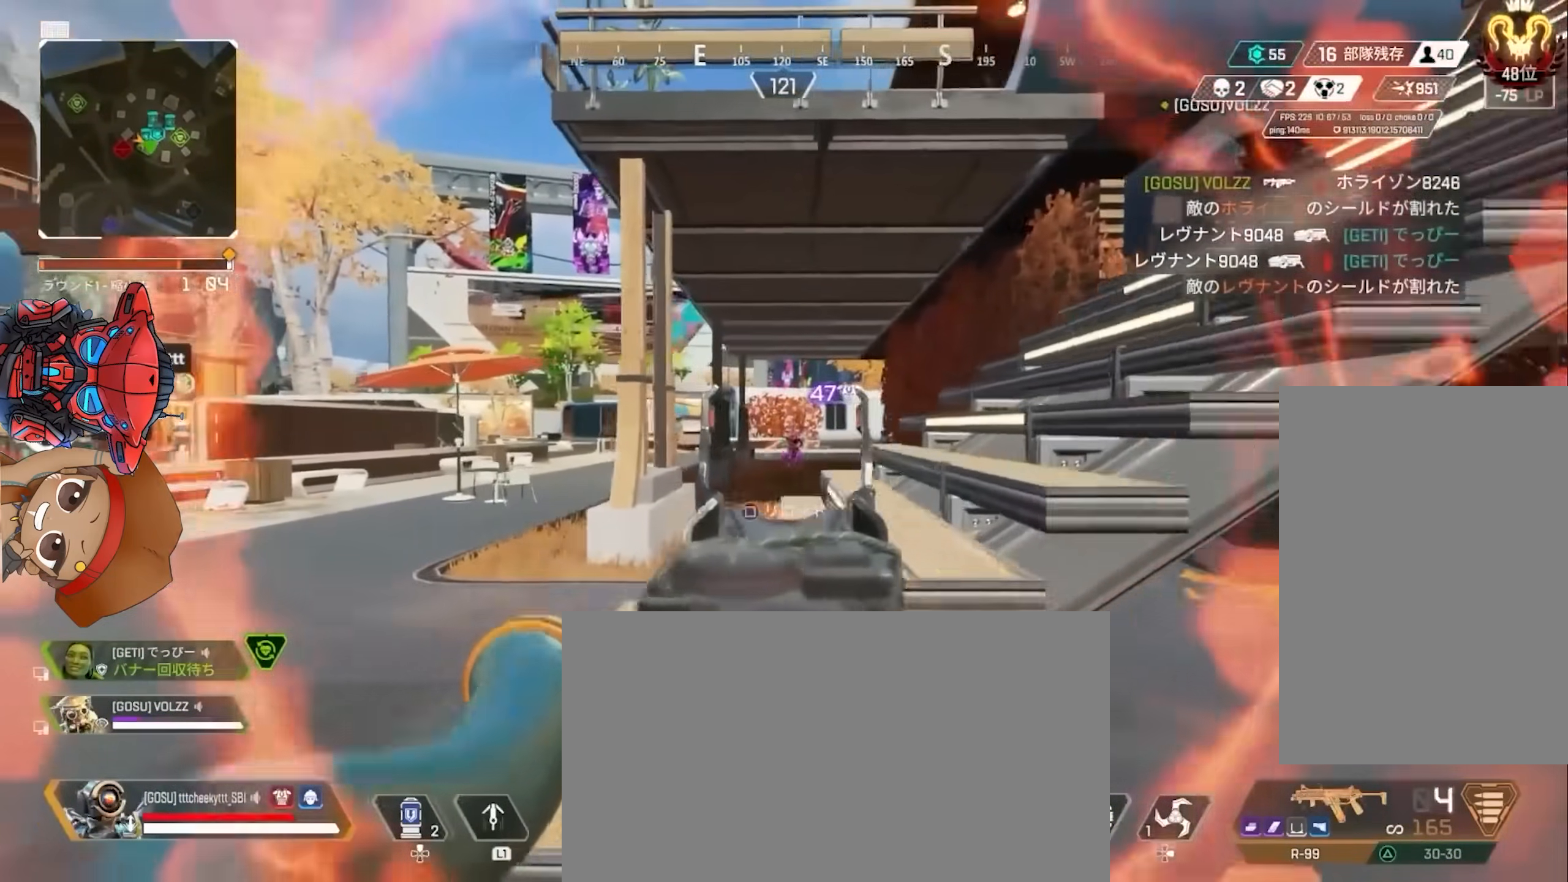
{"buttons": [], "left_stick": "right", "right_stick": "center", "events": [[217, "L2", "up"], [367, "left_stick", "left"], [450, "left_stick", "center"], [483, "R2", "up"], [500, "left_stick", "right"]]}
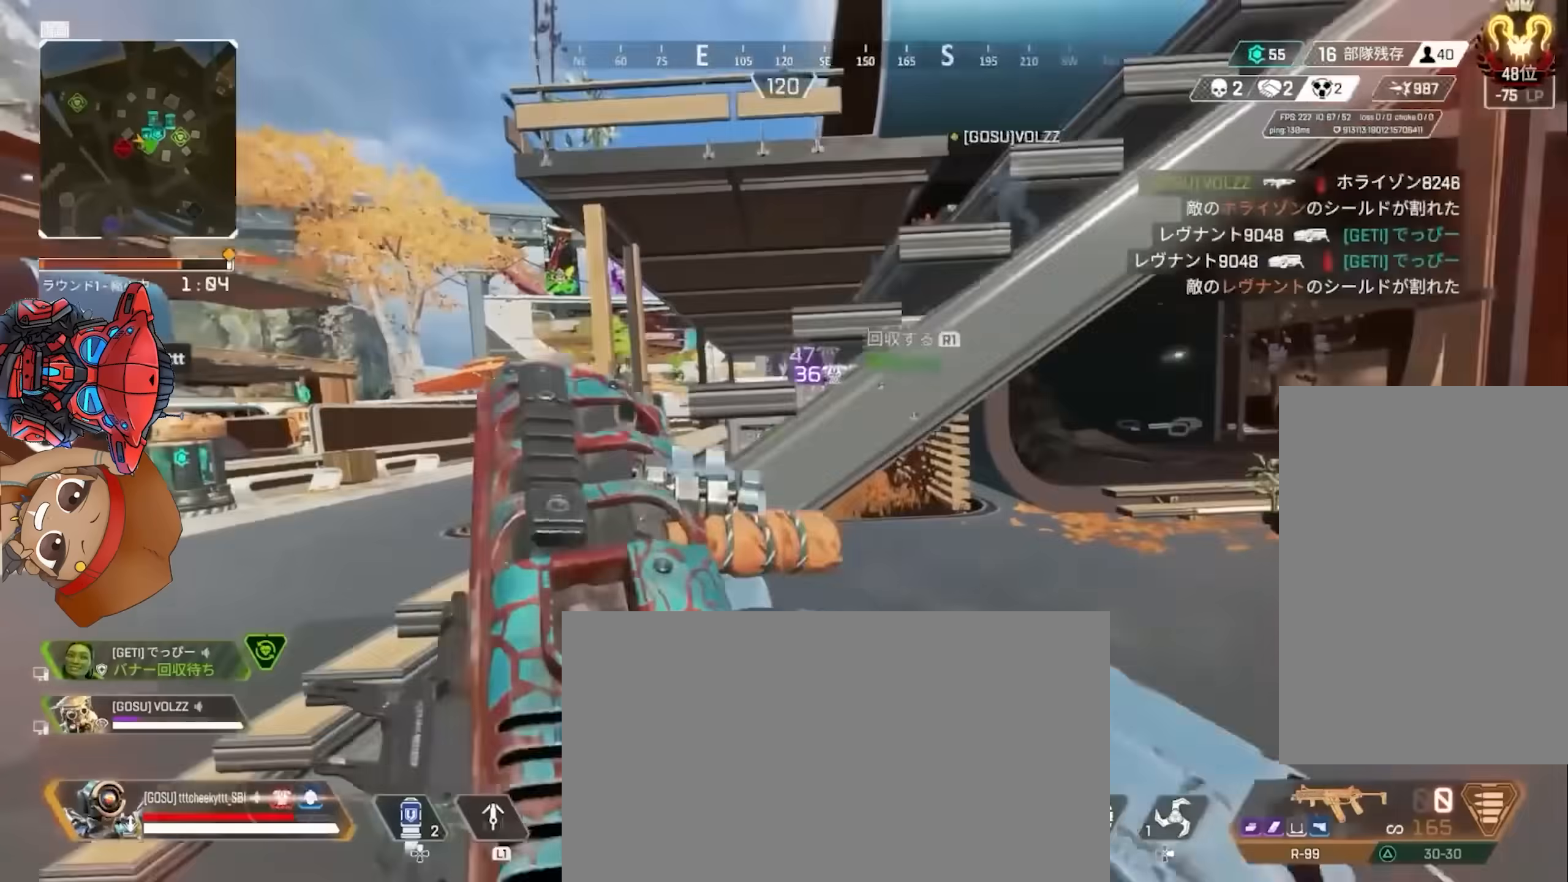
{"buttons": ["CROSS", "L1"], "left_stick": "up-right", "right_stick": "center", "events": [[100, "left_stick", "down"], [150, "right_stick", "up-right"], [233, "L1", "down"], [283, "right_stick", "center"], [367, "left_stick", "right"], [417, "left_stick", "up-right"], [450, "CROSS", "down"]]}
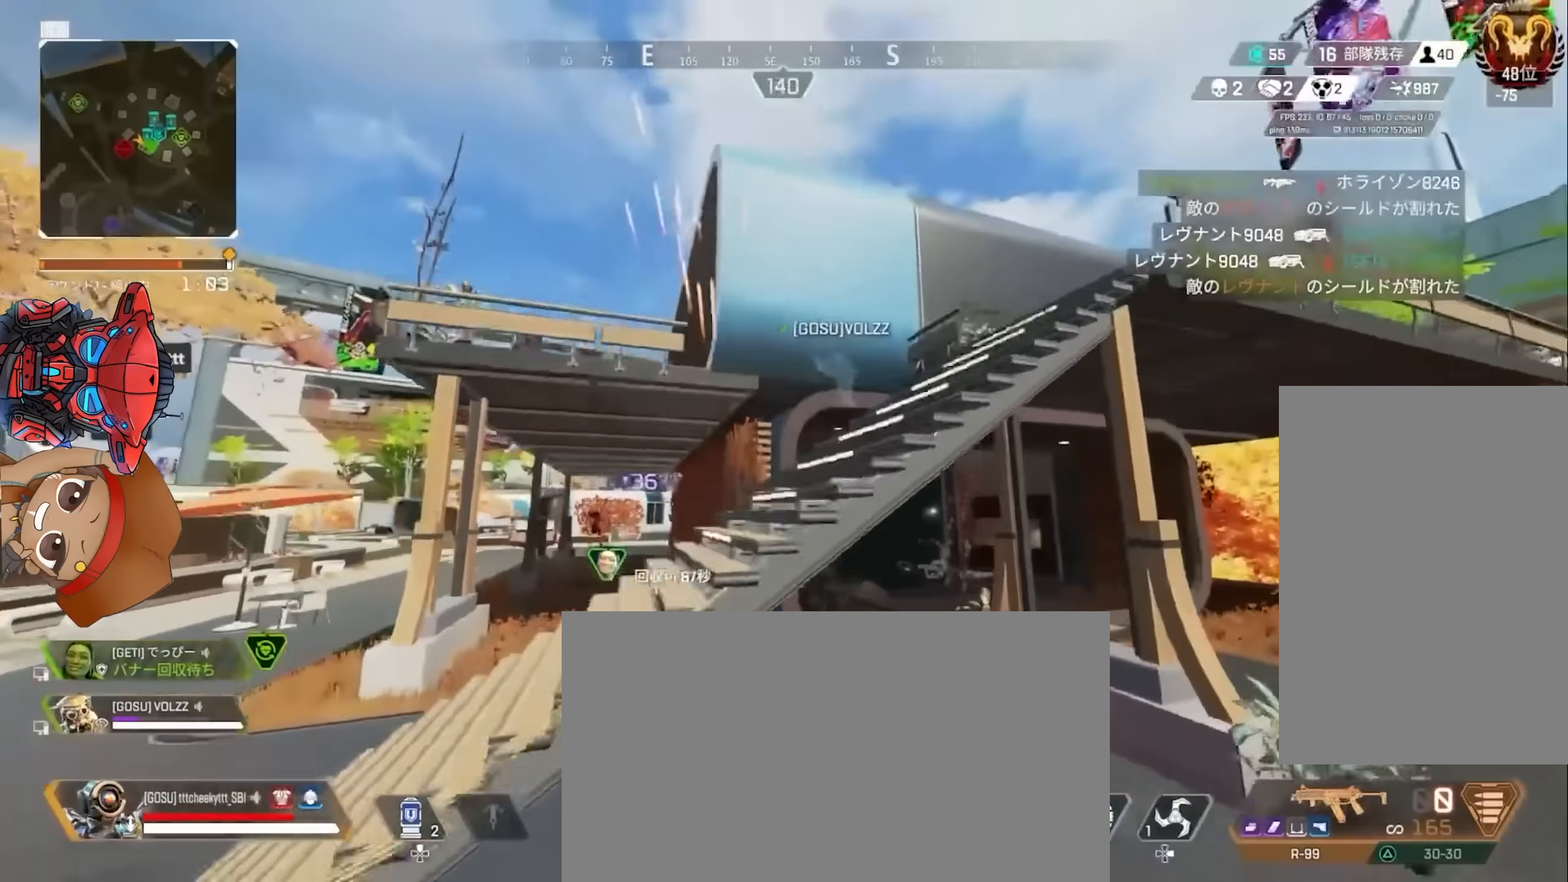
{"buttons": ["SQUARE"], "left_stick": "right", "right_stick": "down-right", "events": [[250, "CROSS", "up"], [250, "L1", "up"], [267, "left_stick", "right"], [383, "right_stick", "down-right"], [433, "L1", "down"], [450, "SQUARE", "down"], [500, "L1", "up"]]}
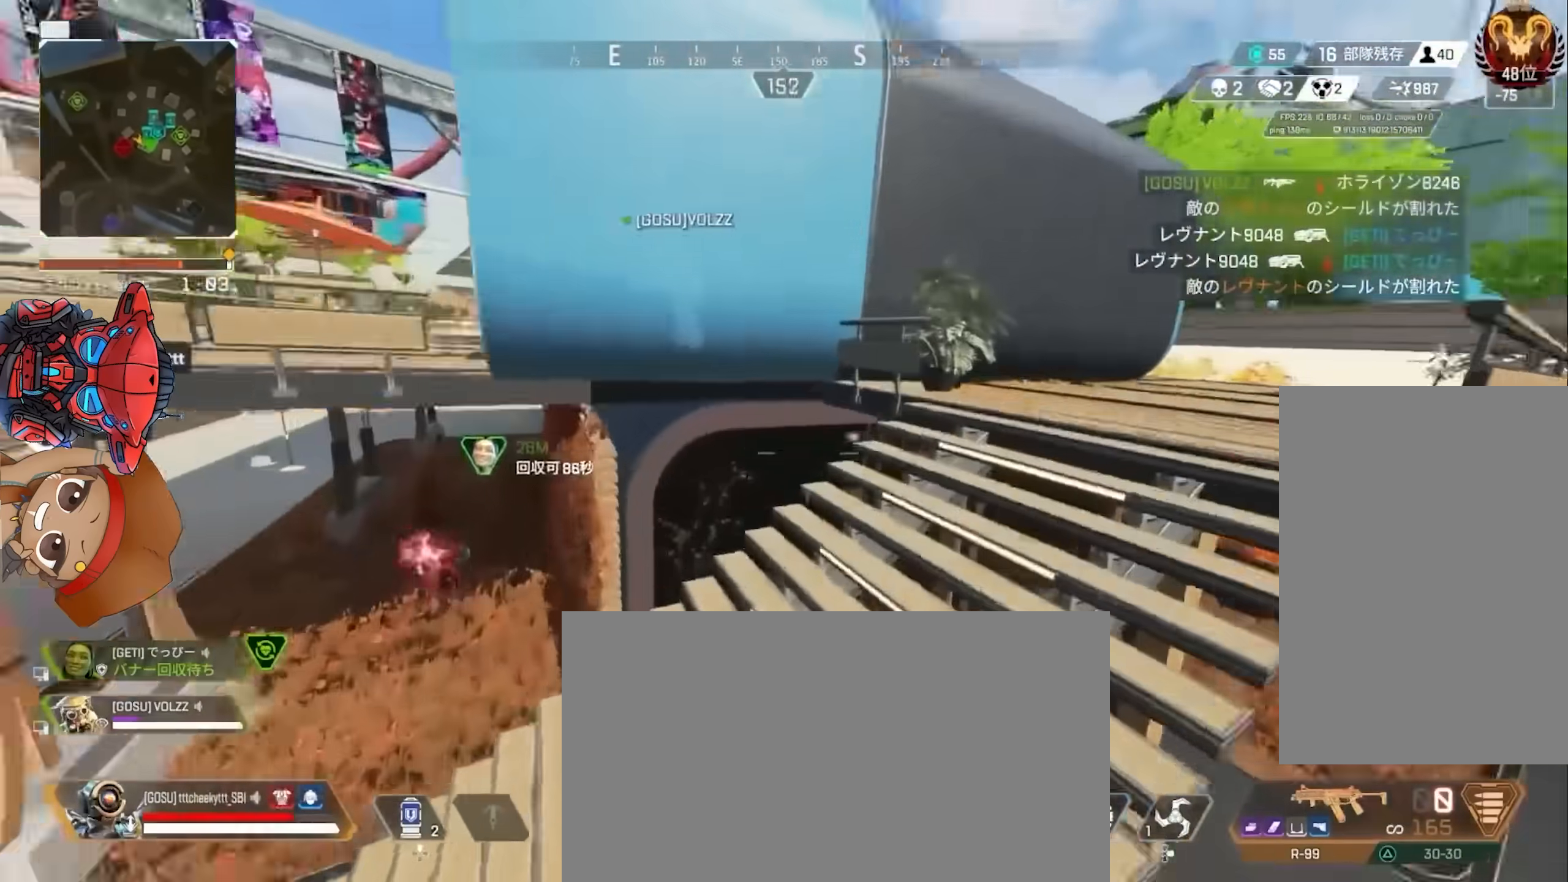
{"buttons": [], "left_stick": "down", "right_stick": "left", "events": [[17, "SQUARE", "up"], [83, "SQUARE", "down"], [117, "right_stick", "center"], [167, "SQUARE", "up"], [183, "right_stick", "down-left"], [233, "left_stick", "down-right"], [233, "right_stick", "left"], [367, "left_stick", "down"]]}
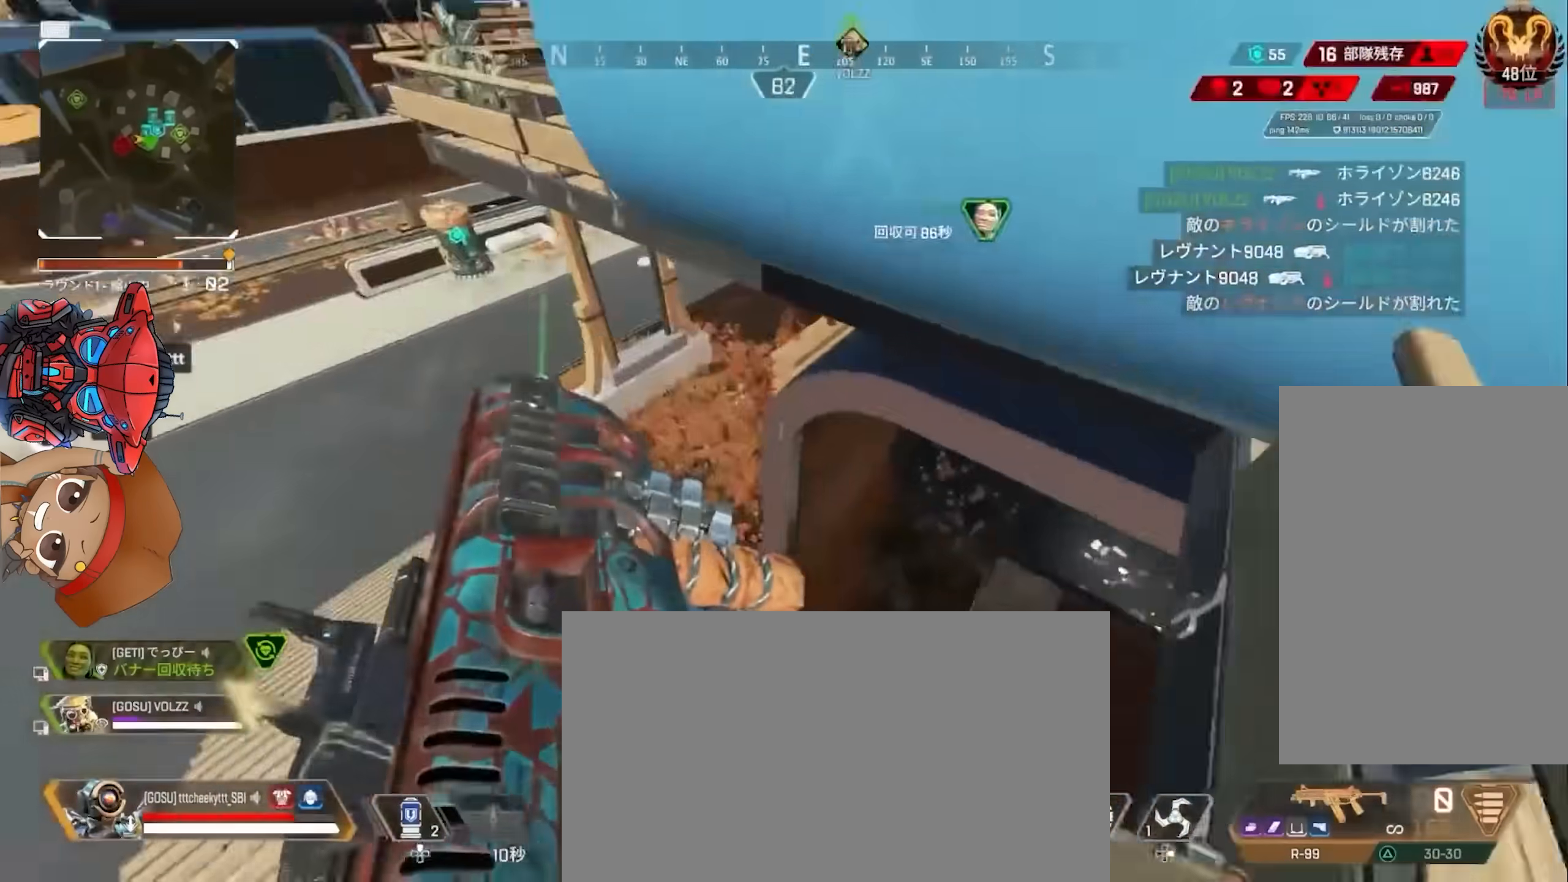
{"buttons": [], "left_stick": "left", "right_stick": "center", "events": [[17, "right_stick", "center"], [217, "CIRCLE", "down"], [217, "left_stick", "left"], [283, "CIRCLE", "up"], [383, "CIRCLE", "down"], [500, "CIRCLE", "up"]]}
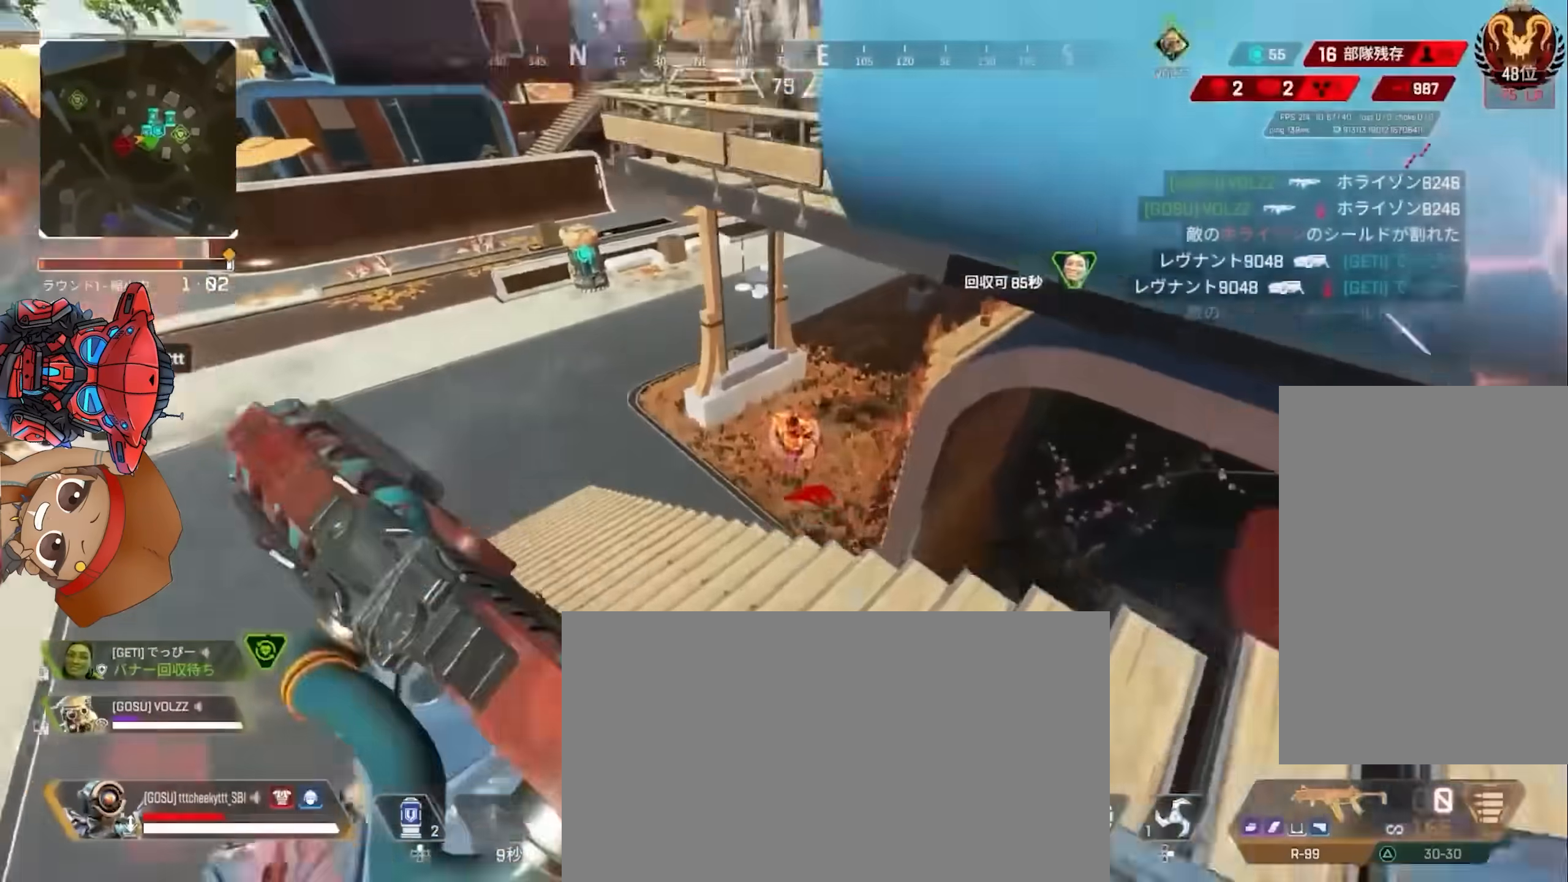
{"buttons": ["R2"], "left_stick": "center", "right_stick": "down", "events": [[83, "left_stick", "right"], [200, "R2", "down"], [267, "right_stick", "down"], [483, "left_stick", "center"]]}
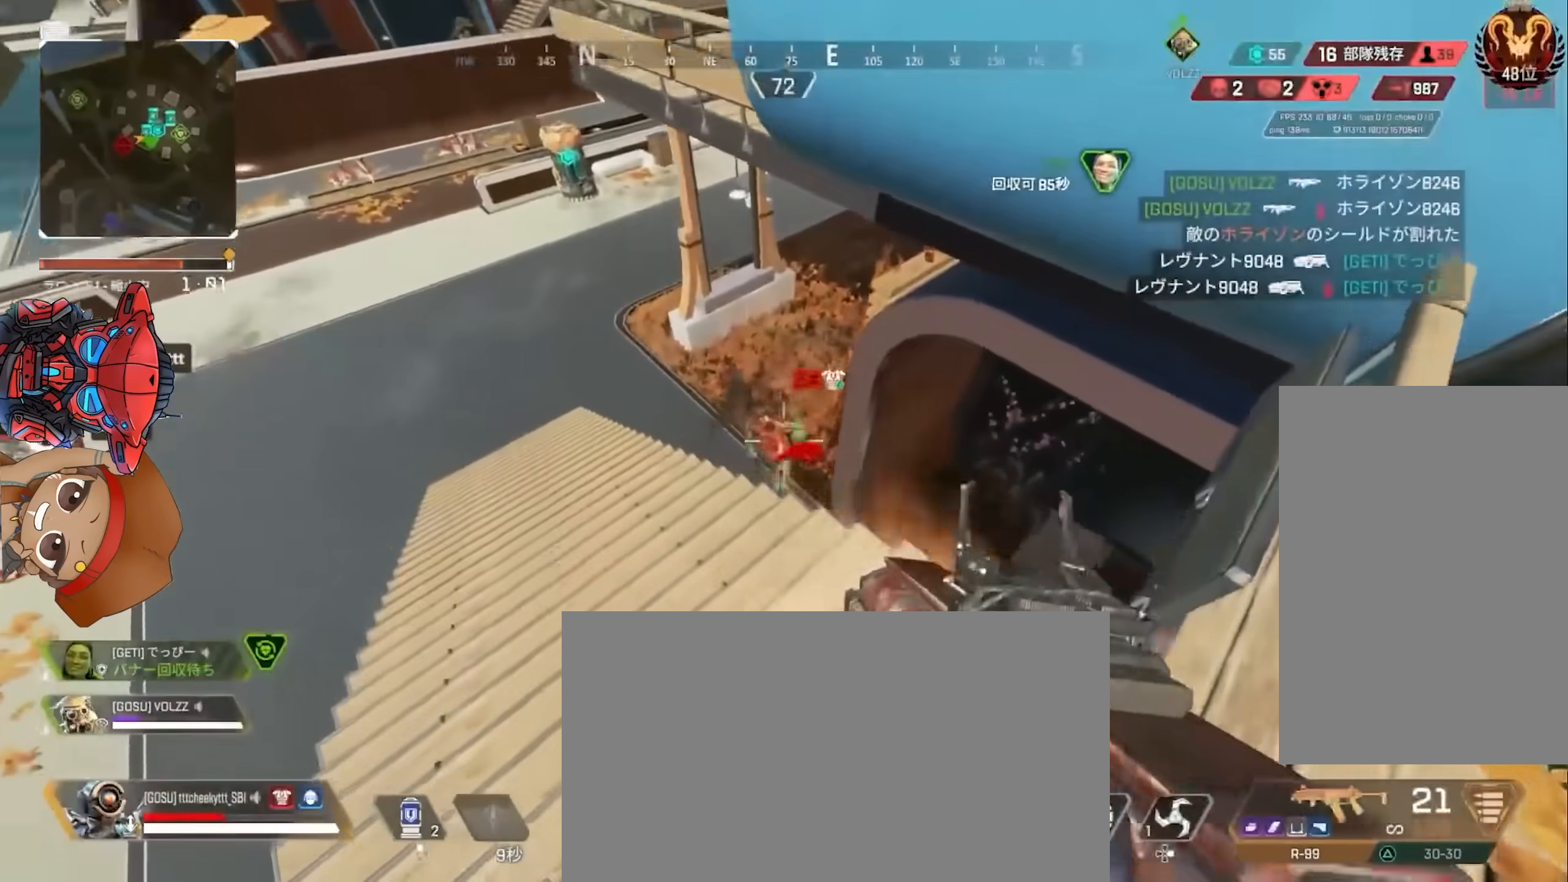
{"buttons": ["R2"], "left_stick": "center", "right_stick": "center", "events": [[83, "left_stick", "up-right"], [183, "left_stick", "right"], [350, "left_stick", "center"], [433, "right_stick", "center"]]}
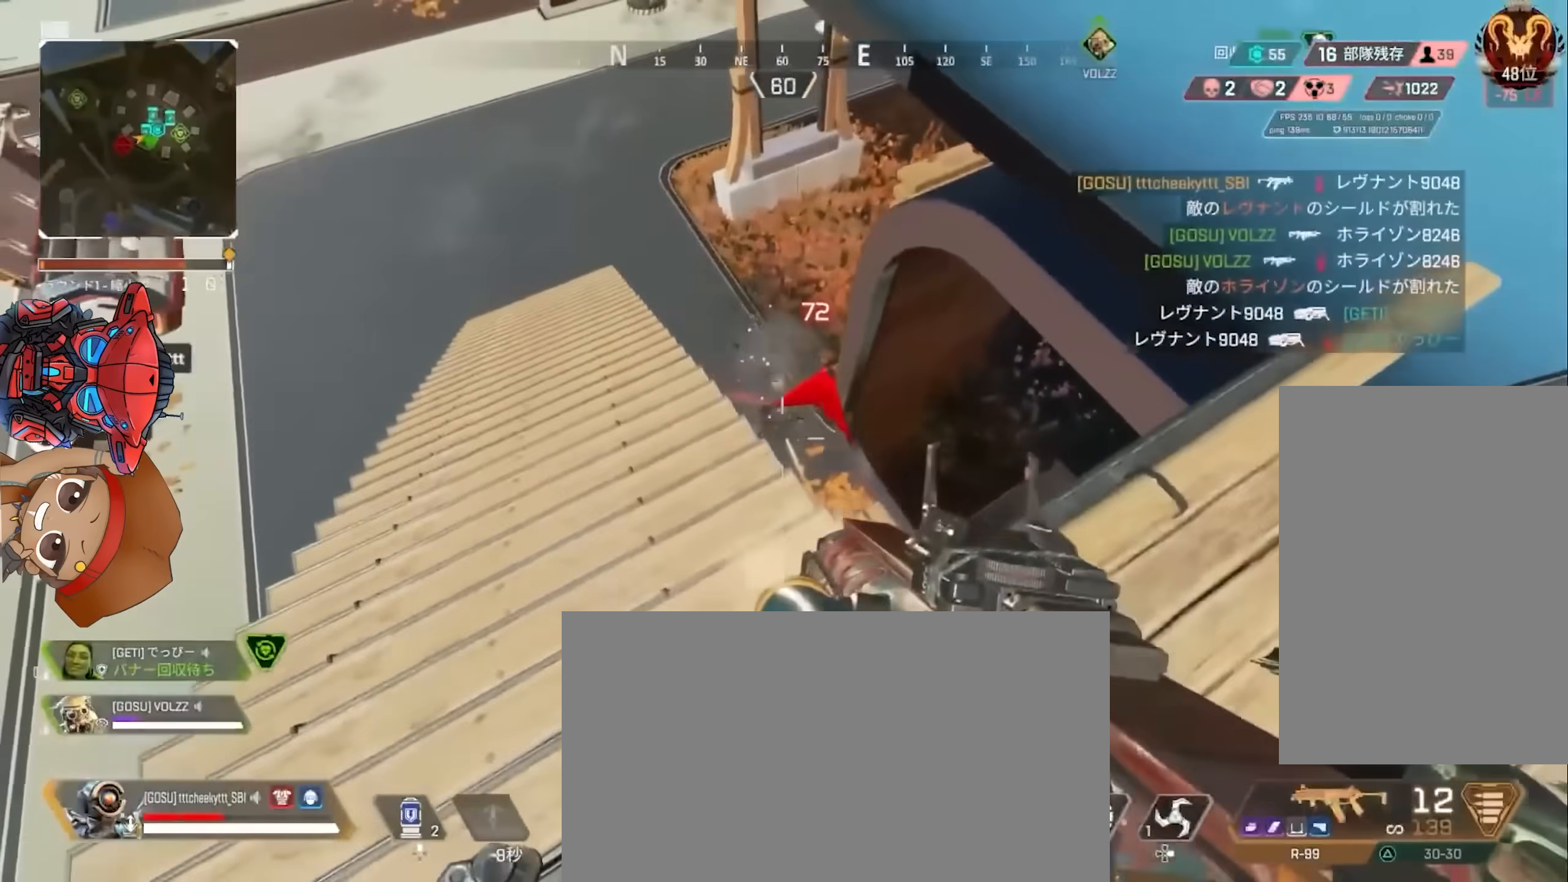
{"buttons": [], "left_stick": "left", "right_stick": "right", "events": [[50, "SQUARE", "down"], [50, "left_stick", "down"], [50, "right_stick", "left"], [117, "R2", "up"], [150, "CIRCLE", "down"], [150, "SQUARE", "up"], [167, "right_stick", "up"], [200, "left_stick", "left"], [250, "CIRCLE", "up"], [267, "right_stick", "center"], [317, "CIRCLE", "down"], [367, "right_stick", "right"], [417, "CIRCLE", "up"]]}
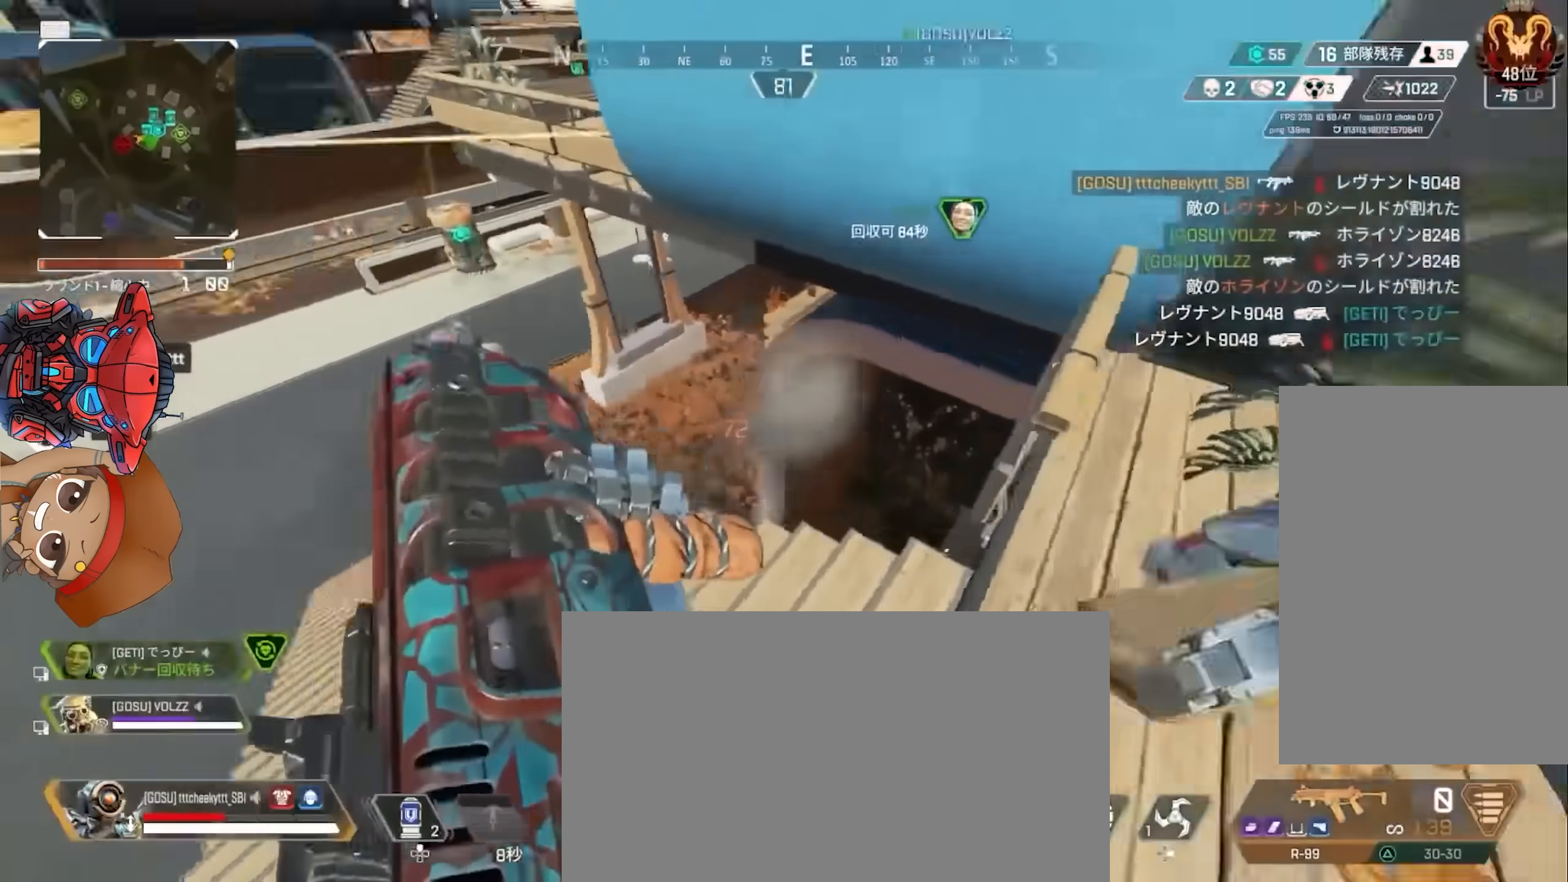
{"buttons": [], "left_stick": "left", "right_stick": "center", "events": [[117, "right_stick", "center"], [283, "right_stick", "right"], [367, "right_stick", "up-right"], [467, "right_stick", "center"]]}
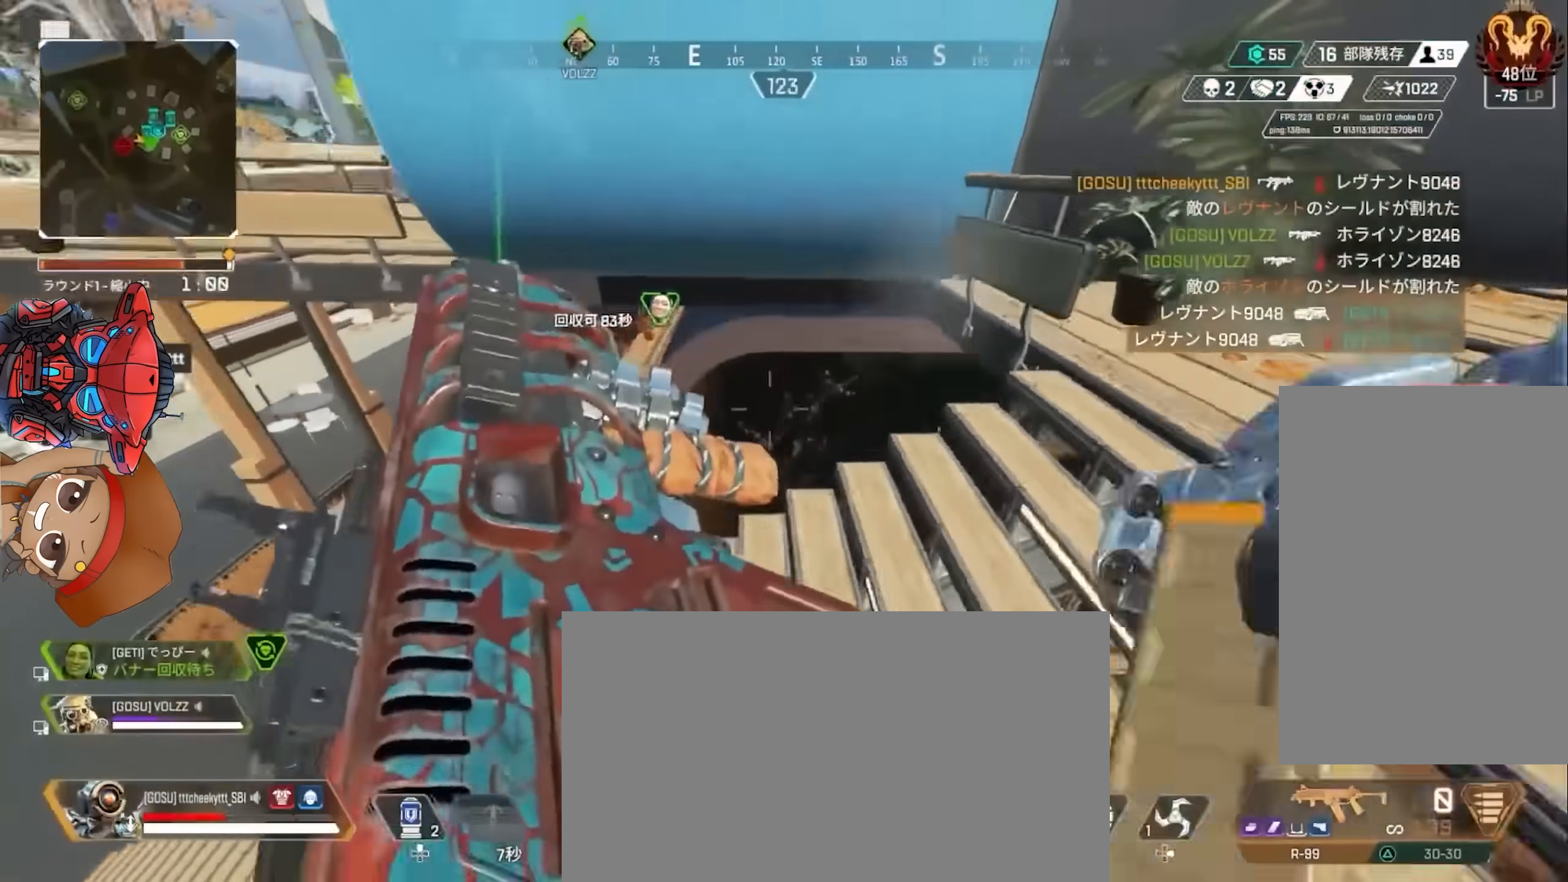
{"buttons": [], "left_stick": "up", "right_stick": "center", "events": [[50, "right_stick", "up-right"], [83, "left_stick", "up"], [350, "right_stick", "center"]]}
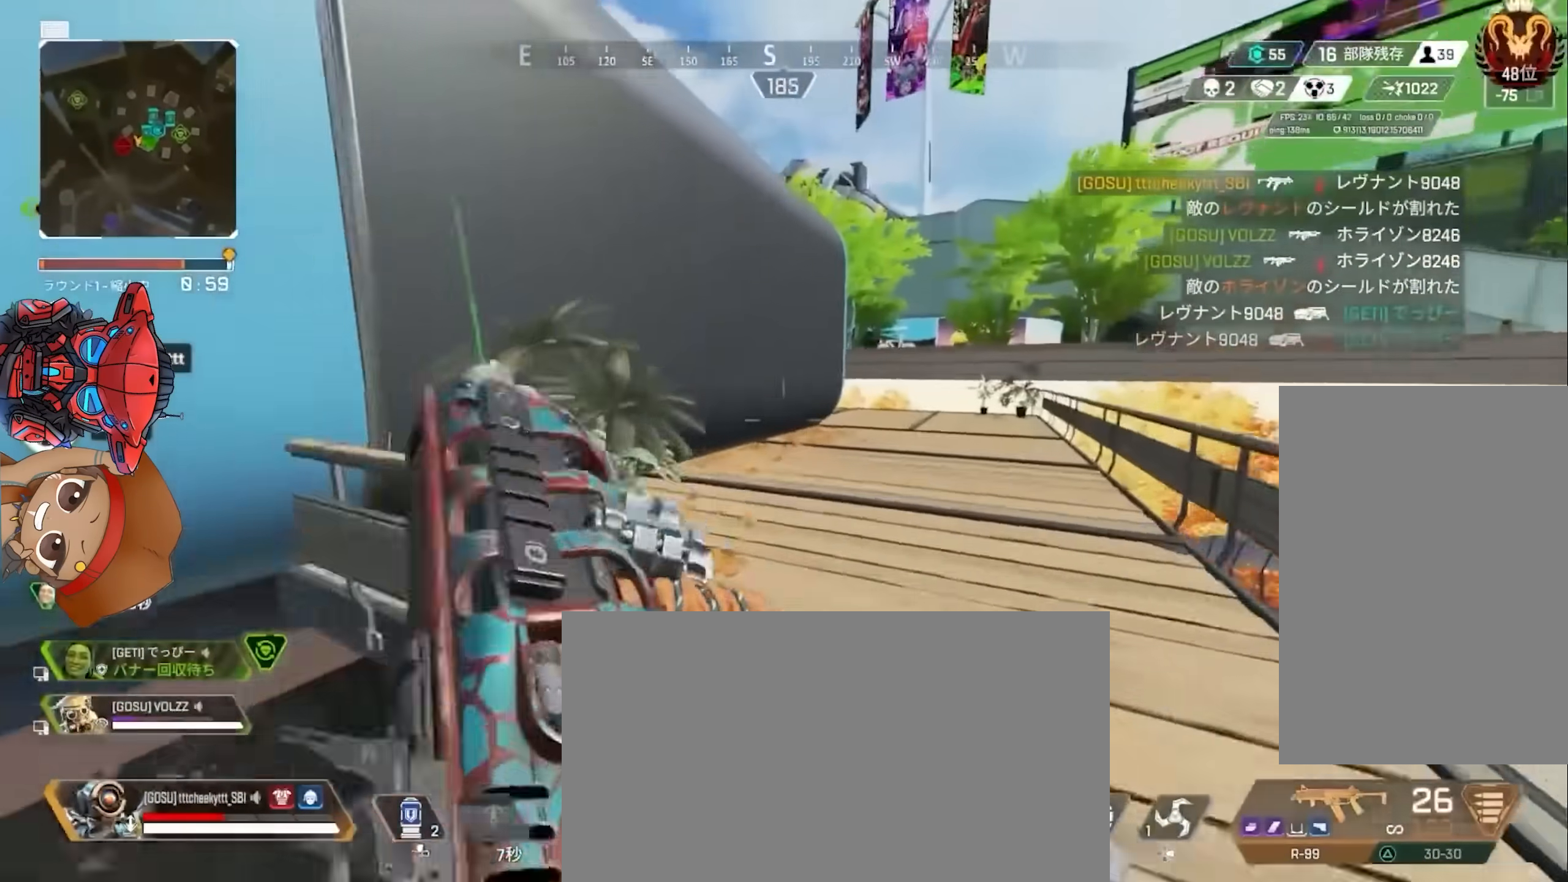
{"buttons": ["CIRCLE"], "left_stick": "up", "right_stick": "center", "events": [[50, "TRIANGLE", "down"], [317, "TRIANGLE", "up"], [483, "CIRCLE", "down"]]}
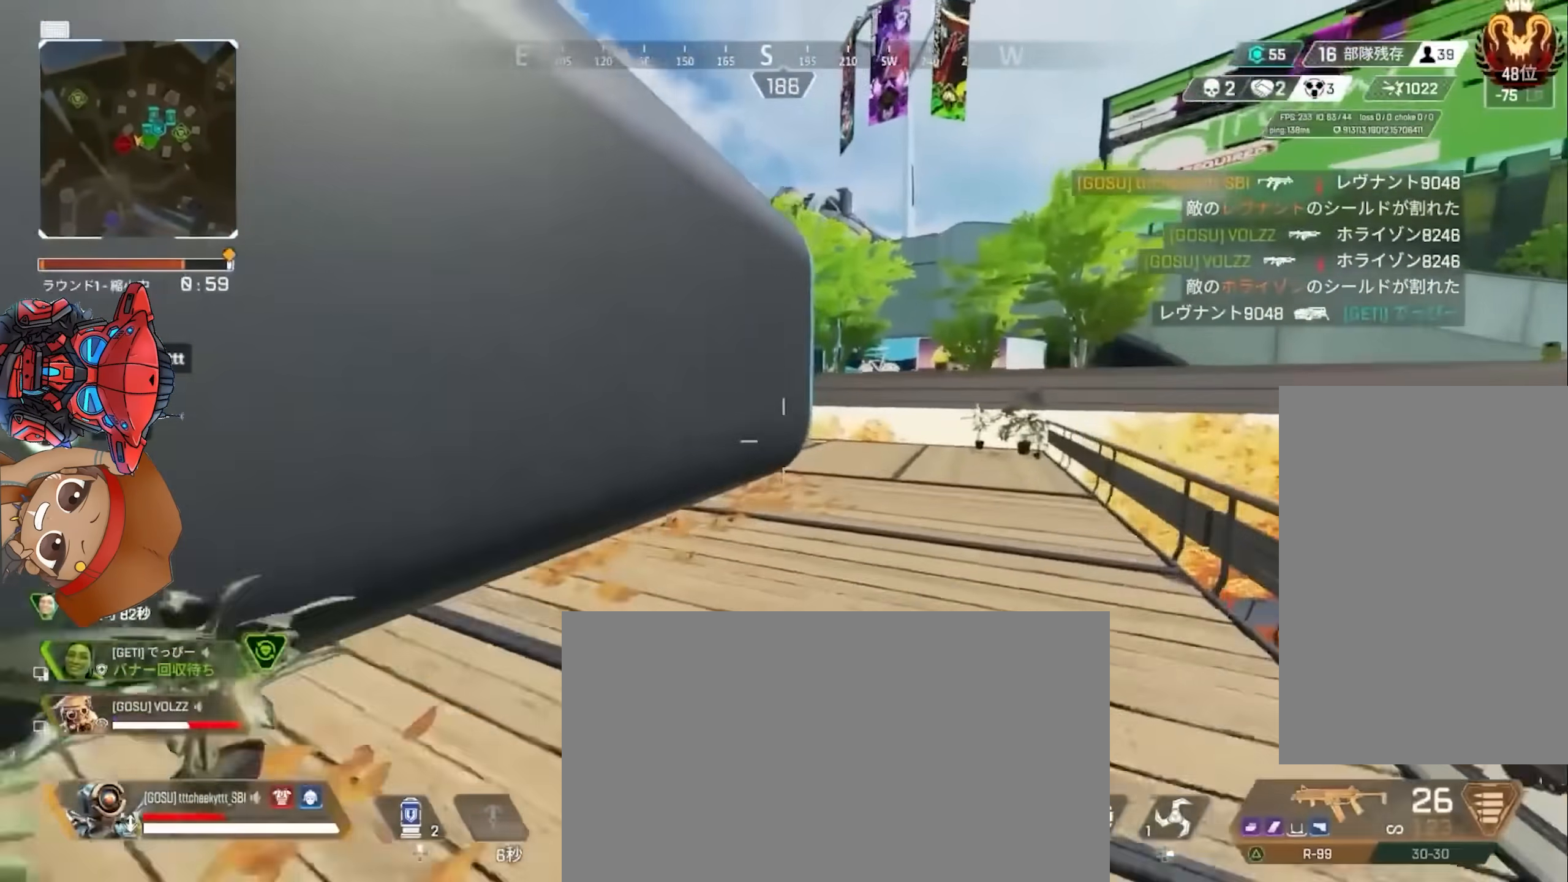
{"buttons": [], "left_stick": "up", "right_stick": "center", "events": [[117, "CIRCLE", "up"], [133, "right_stick", "left"], [250, "CROSS", "down"], [267, "right_stick", "center"], [417, "CROSS", "up"]]}
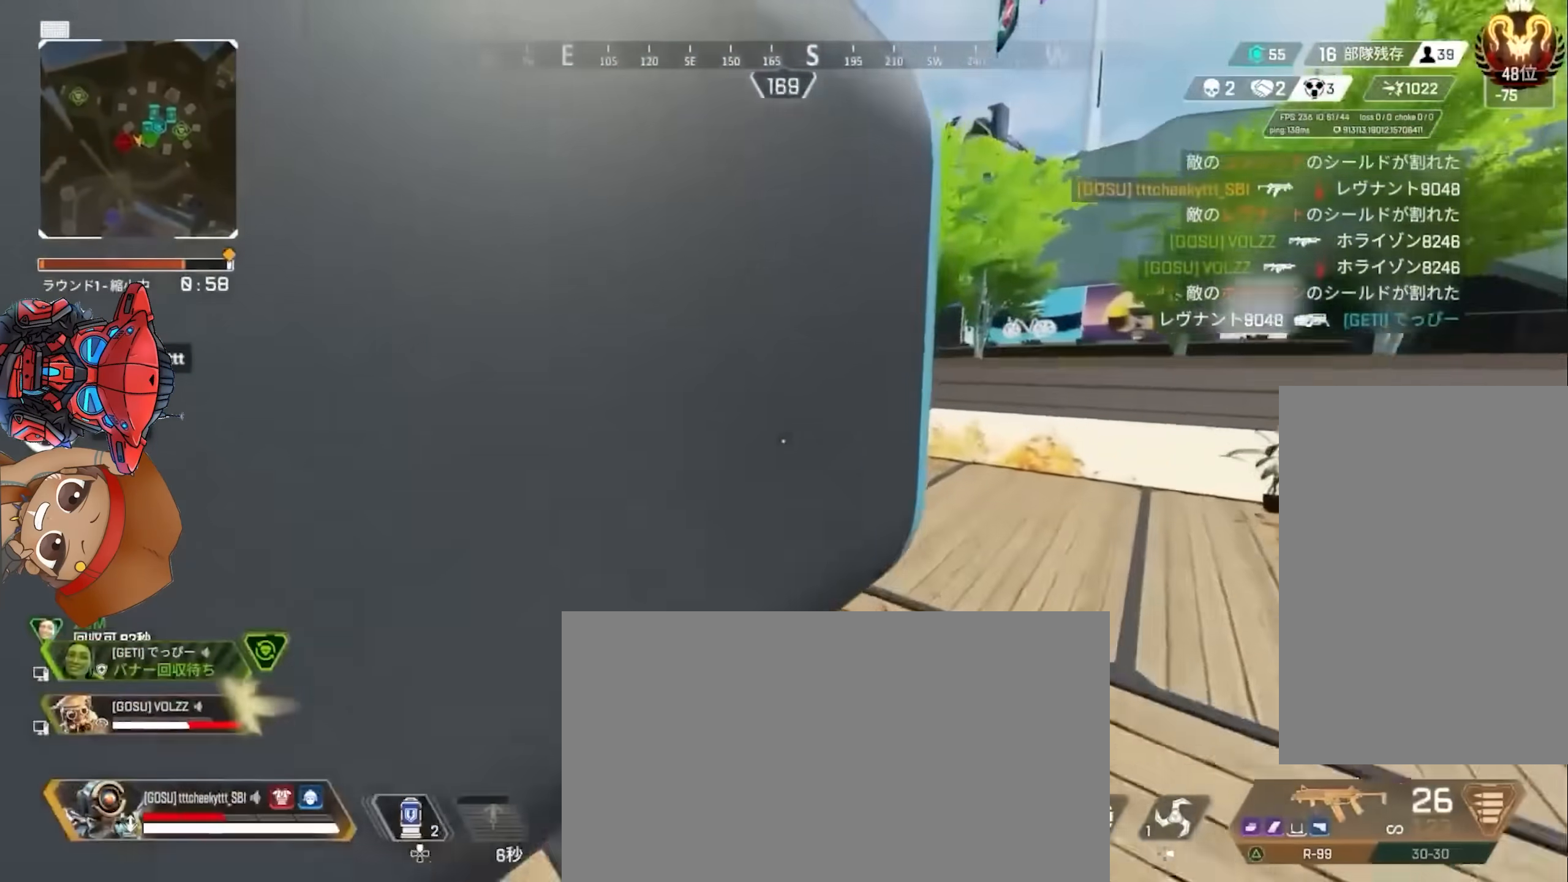
{"buttons": [], "left_stick": "up-right", "right_stick": "left", "events": [[33, "left_stick", "up-right"], [400, "right_stick", "left"]]}
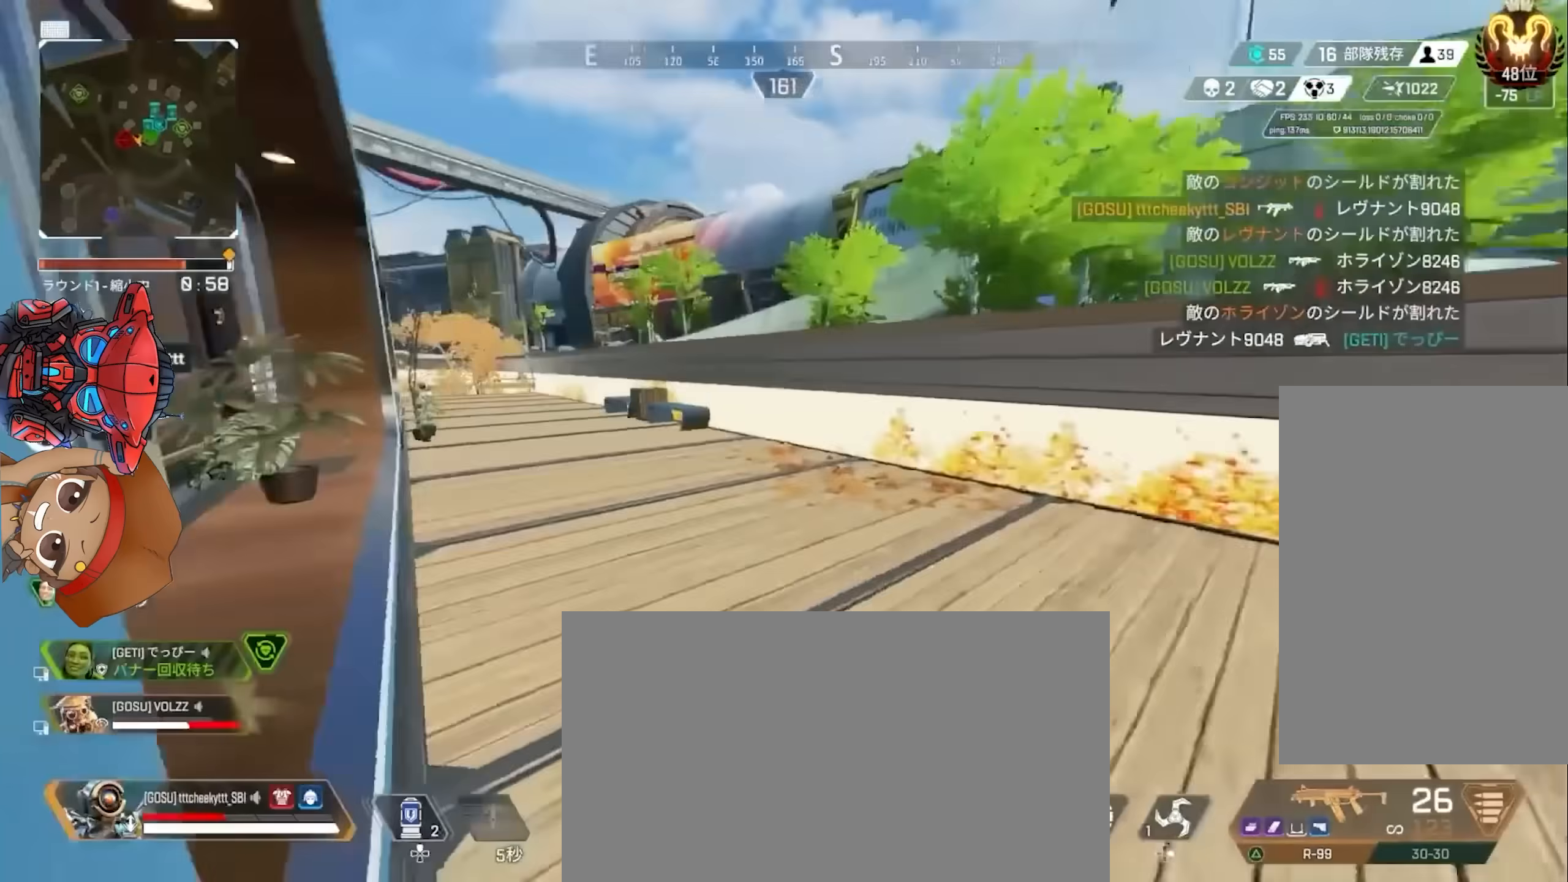
{"buttons": [], "left_stick": "up-right", "right_stick": "center", "events": [[200, "right_stick", "center"], [283, "right_stick", "left"], [383, "TRIANGLE", "down"], [400, "right_stick", "center"], [467, "TRIANGLE", "up"]]}
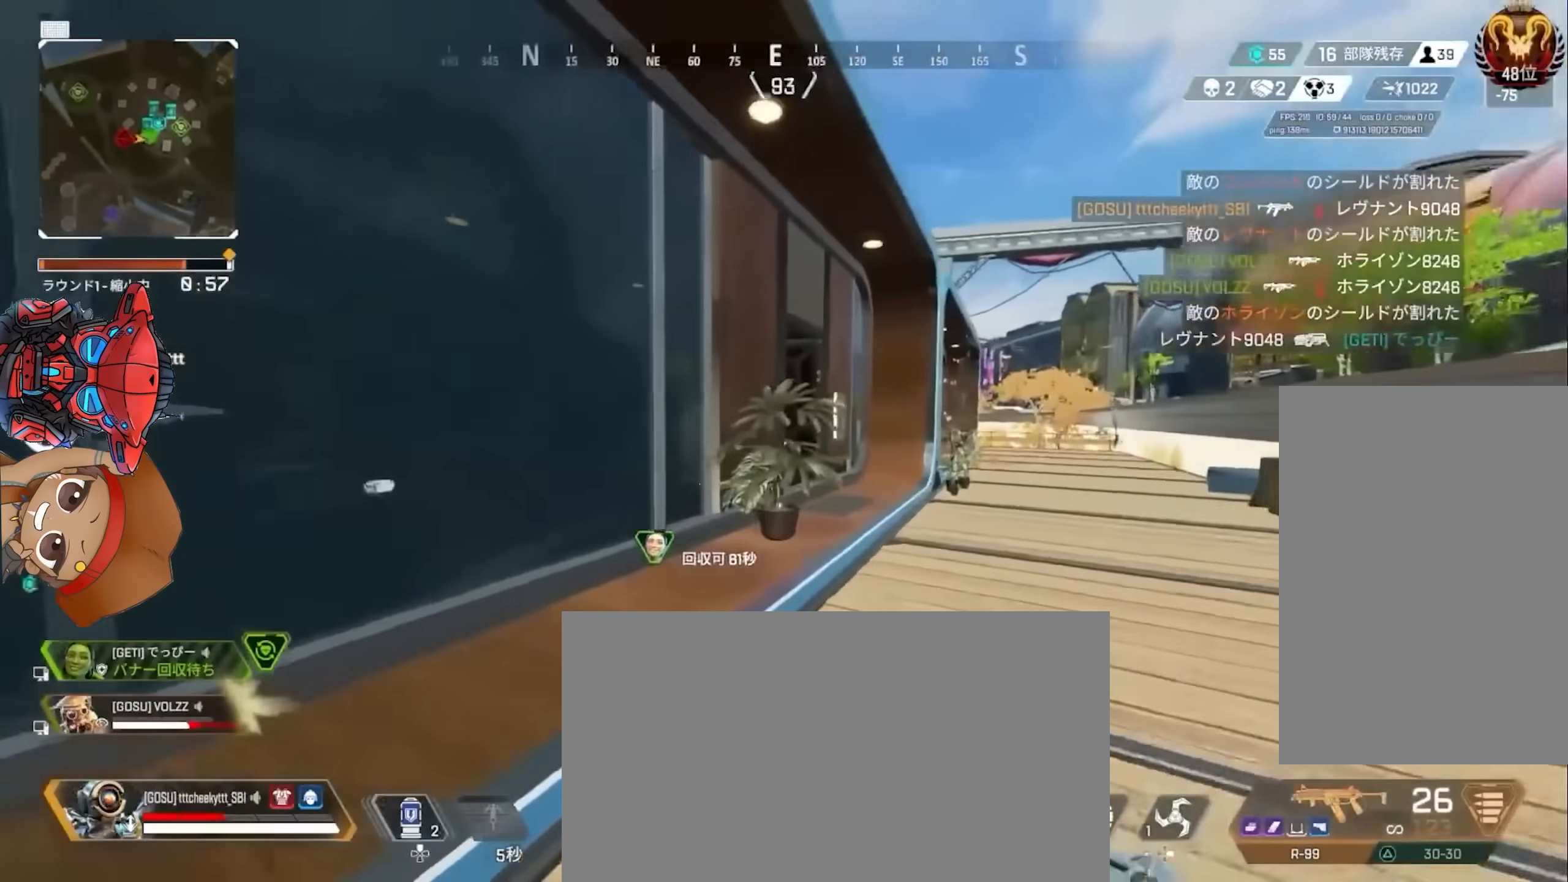
{"buttons": ["CIRCLE"], "left_stick": "up-right", "right_stick": "center", "events": [[500, "CIRCLE", "down"]]}
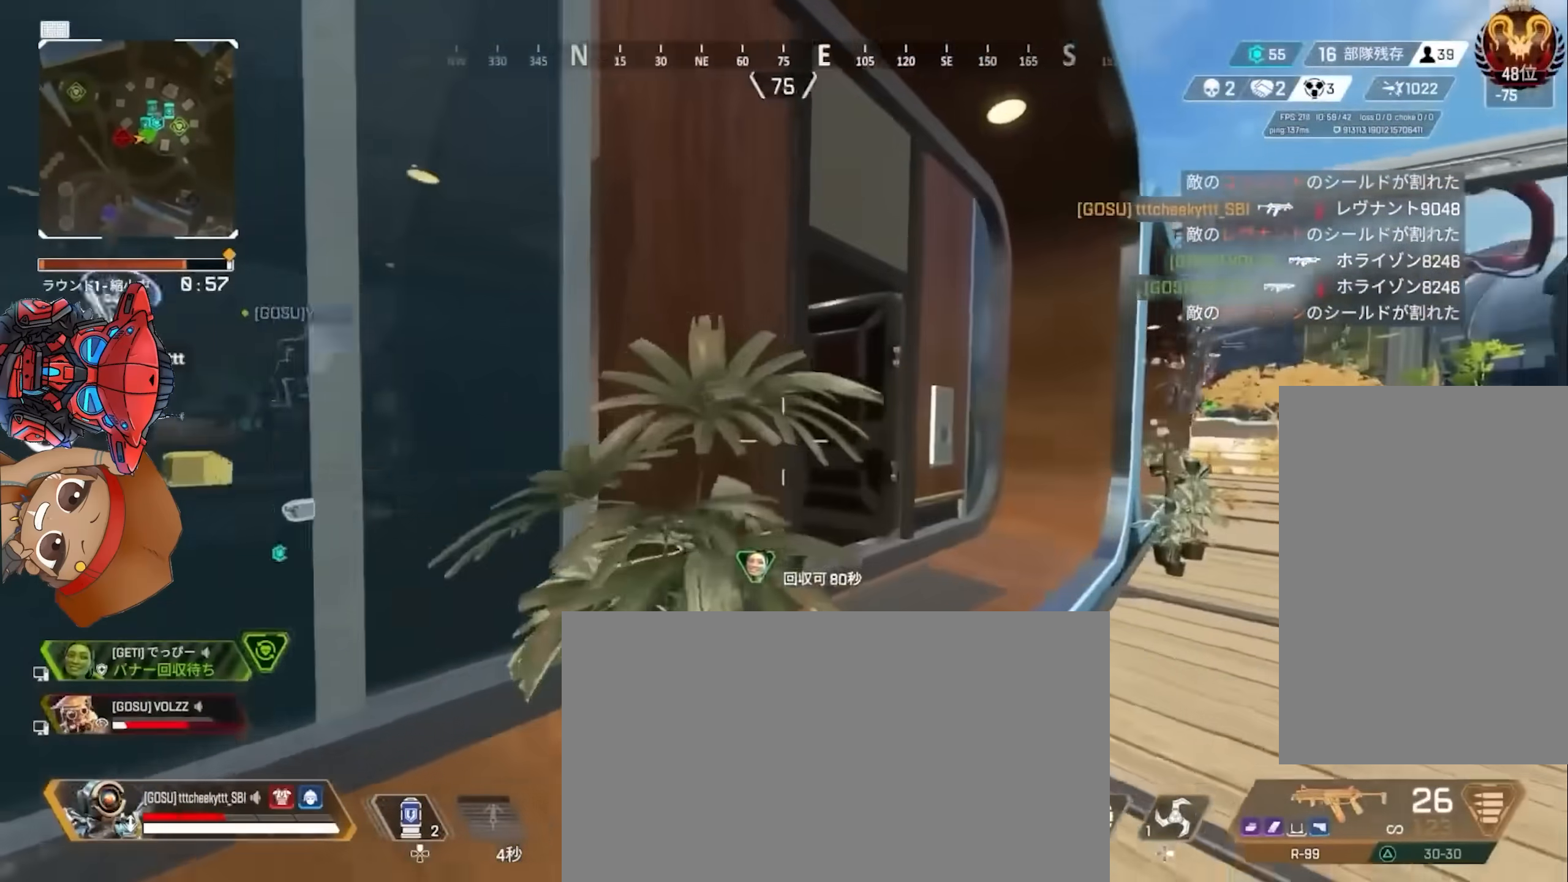
{"buttons": [], "left_stick": "up-right", "right_stick": "center", "events": [[83, "CIRCLE", "up"], [83, "right_stick", "left"], [133, "L3", "down"], [267, "L3", "up"], [500, "right_stick", "center"]]}
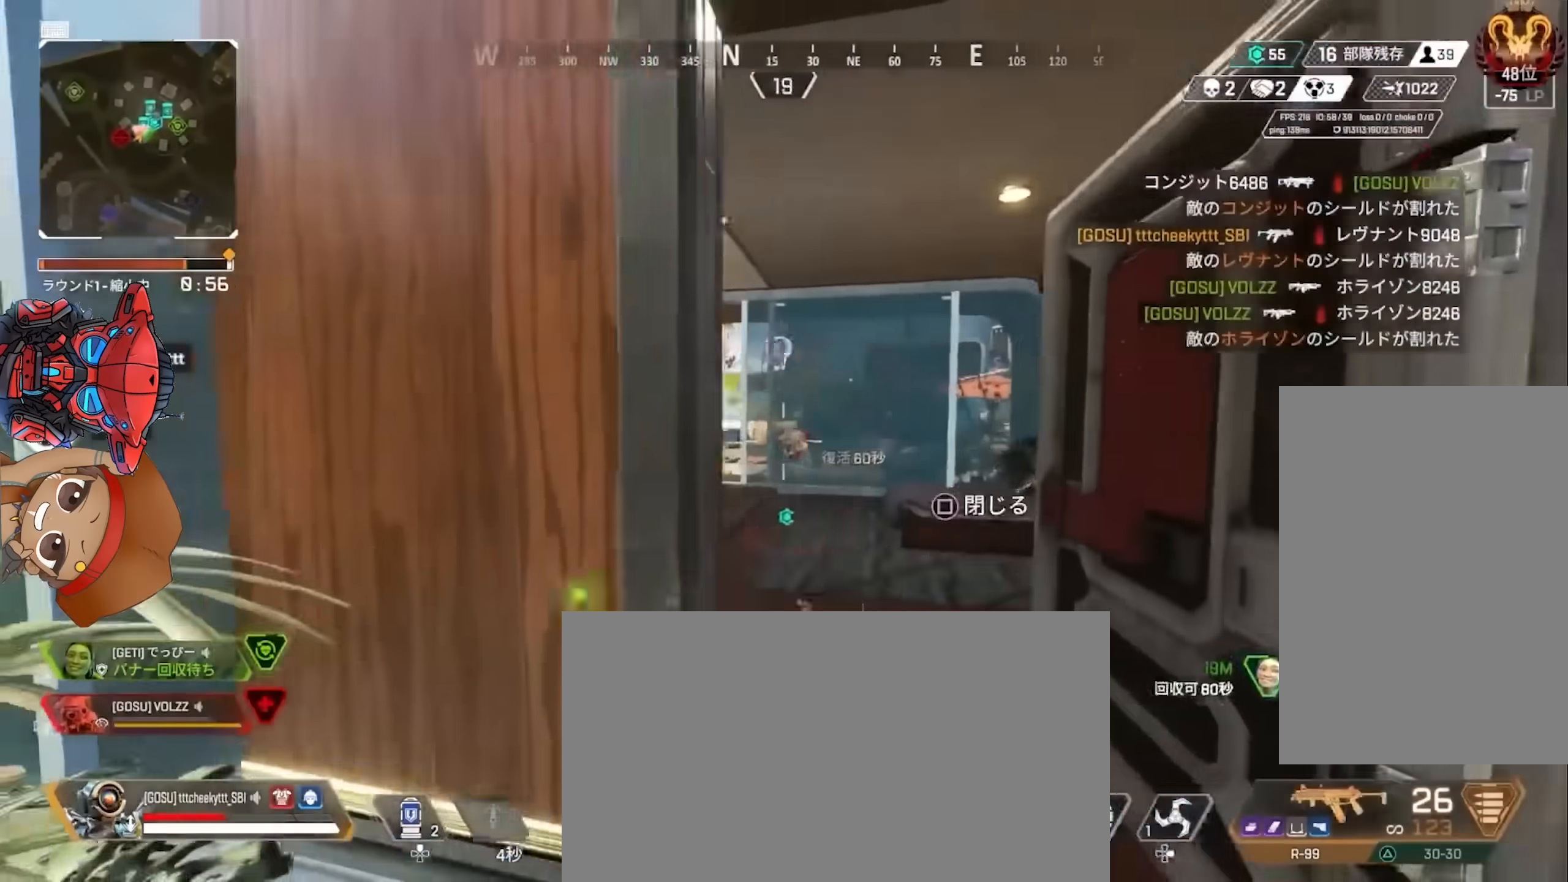
{"buttons": ["L2", "R2"], "left_stick": "up", "right_stick": "down", "events": [[50, "left_stick", "up"], [267, "right_stick", "left"], [283, "L2", "down"], [333, "R2", "down"], [333, "right_stick", "center"], [383, "right_stick", "down"]]}
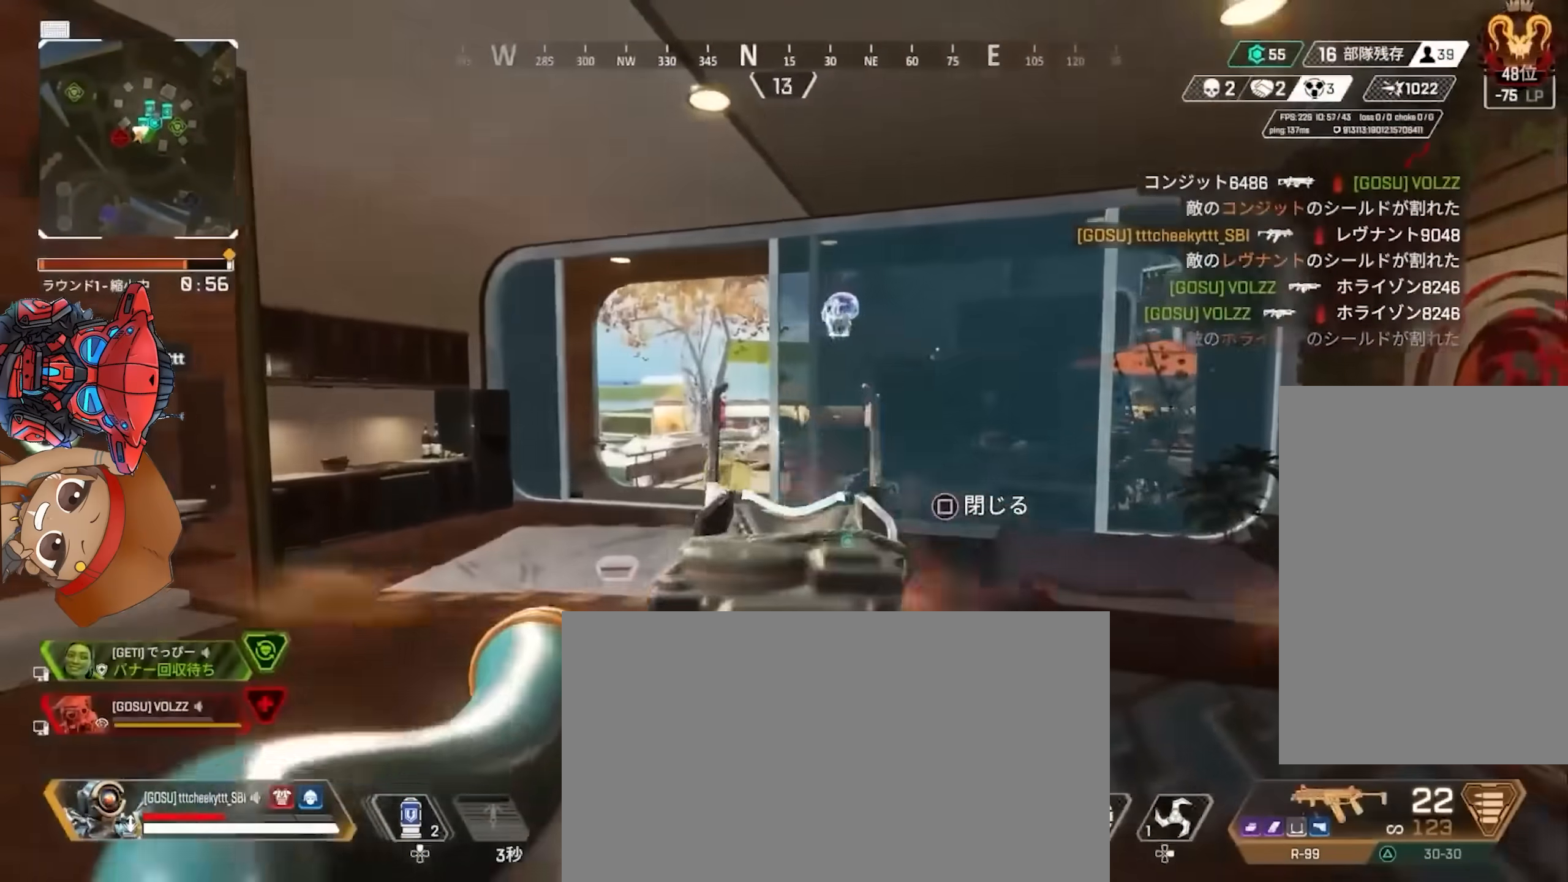
{"buttons": [], "left_stick": "up", "right_stick": "right", "events": [[17, "L2", "up"], [17, "right_stick", "center"], [33, "R2", "up"], [450, "right_stick", "right"]]}
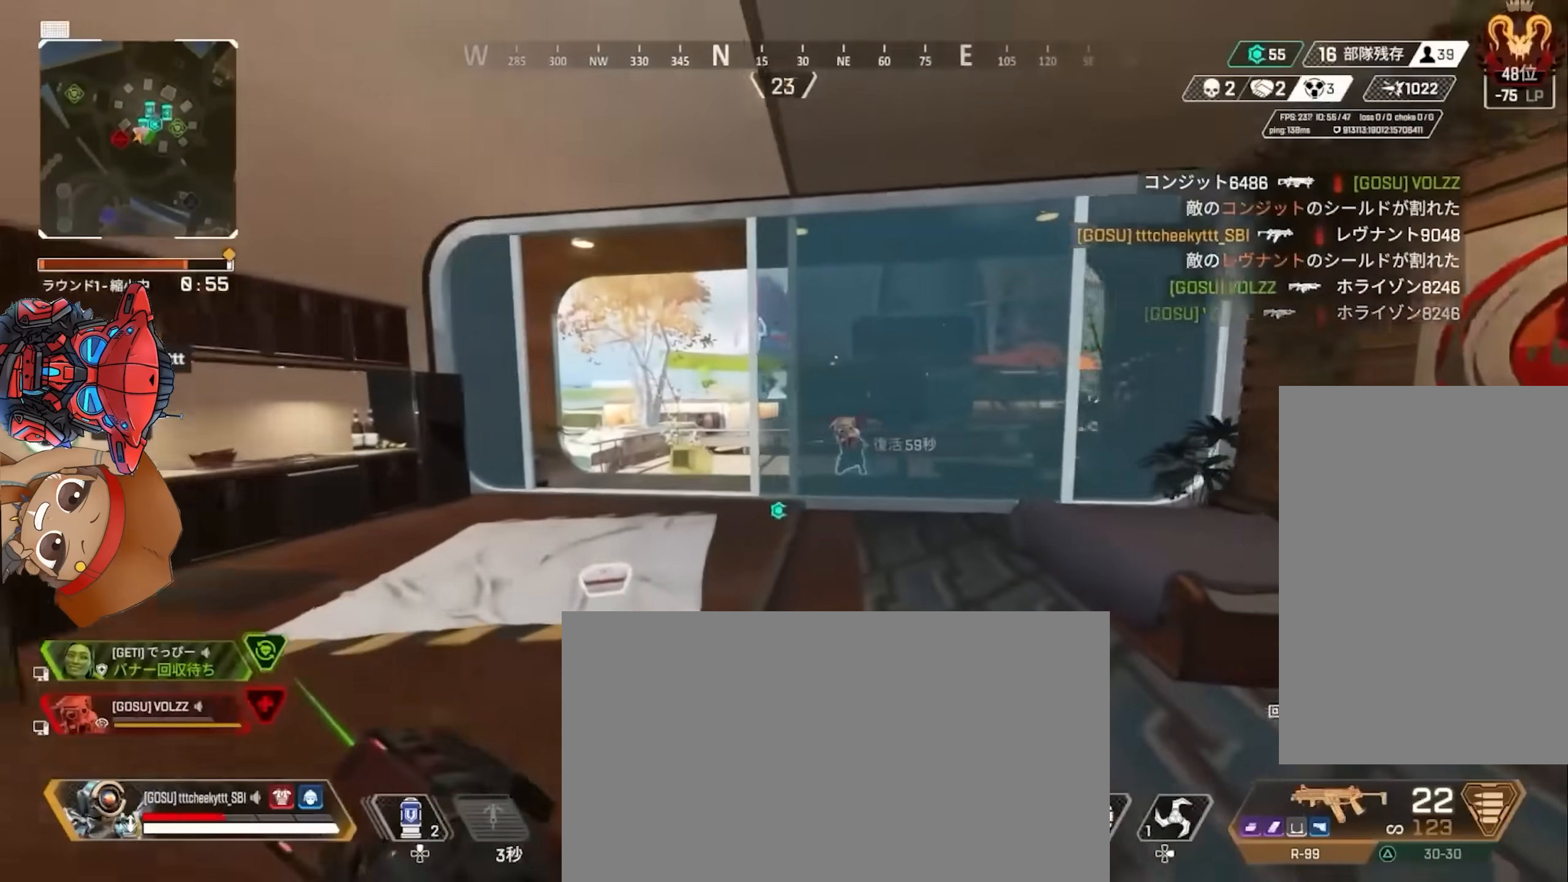
{"buttons": [], "left_stick": "up-left", "right_stick": "center", "events": [[67, "right_stick", "center"], [383, "CIRCLE", "down"], [400, "left_stick", "up-left"], [450, "CIRCLE", "up"]]}
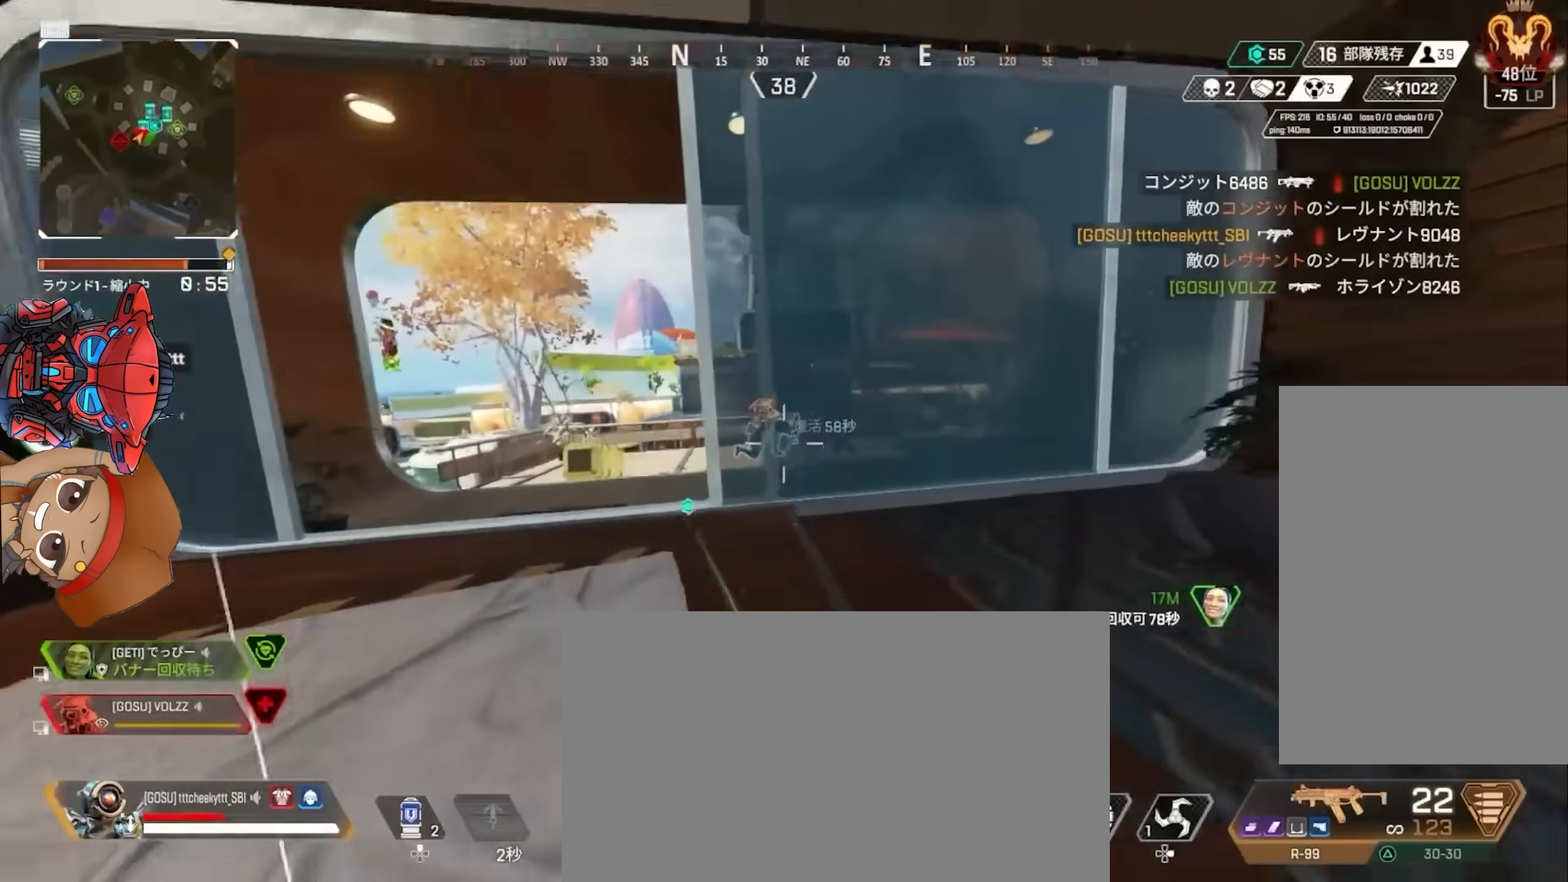
{"buttons": ["L2", "R2"], "left_stick": "left", "right_stick": "left", "events": [[17, "CIRCLE", "down"], [83, "left_stick", "left"], [117, "CIRCLE", "up"], [433, "L2", "down"], [450, "right_stick", "left"], [500, "R2", "down"]]}
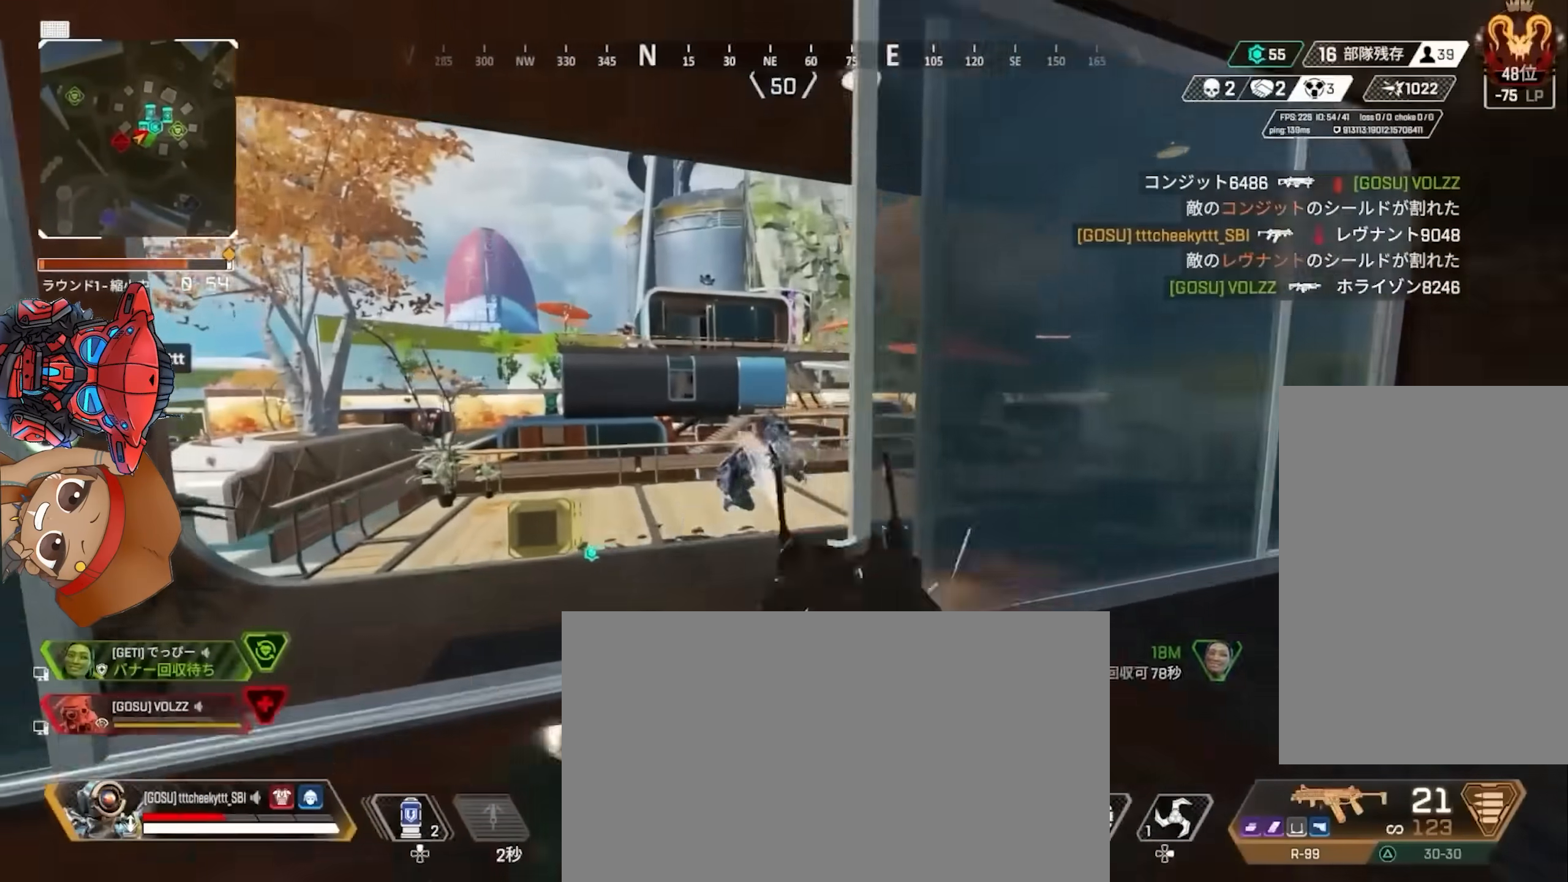
{"buttons": ["L2", "R2"], "left_stick": "up-right", "right_stick": "down", "events": [[133, "right_stick", "right"], [183, "left_stick", "up-left"], [200, "right_stick", "center"], [267, "right_stick", "down"], [317, "right_stick", "down-right"], [383, "left_stick", "up-right"], [467, "right_stick", "down"]]}
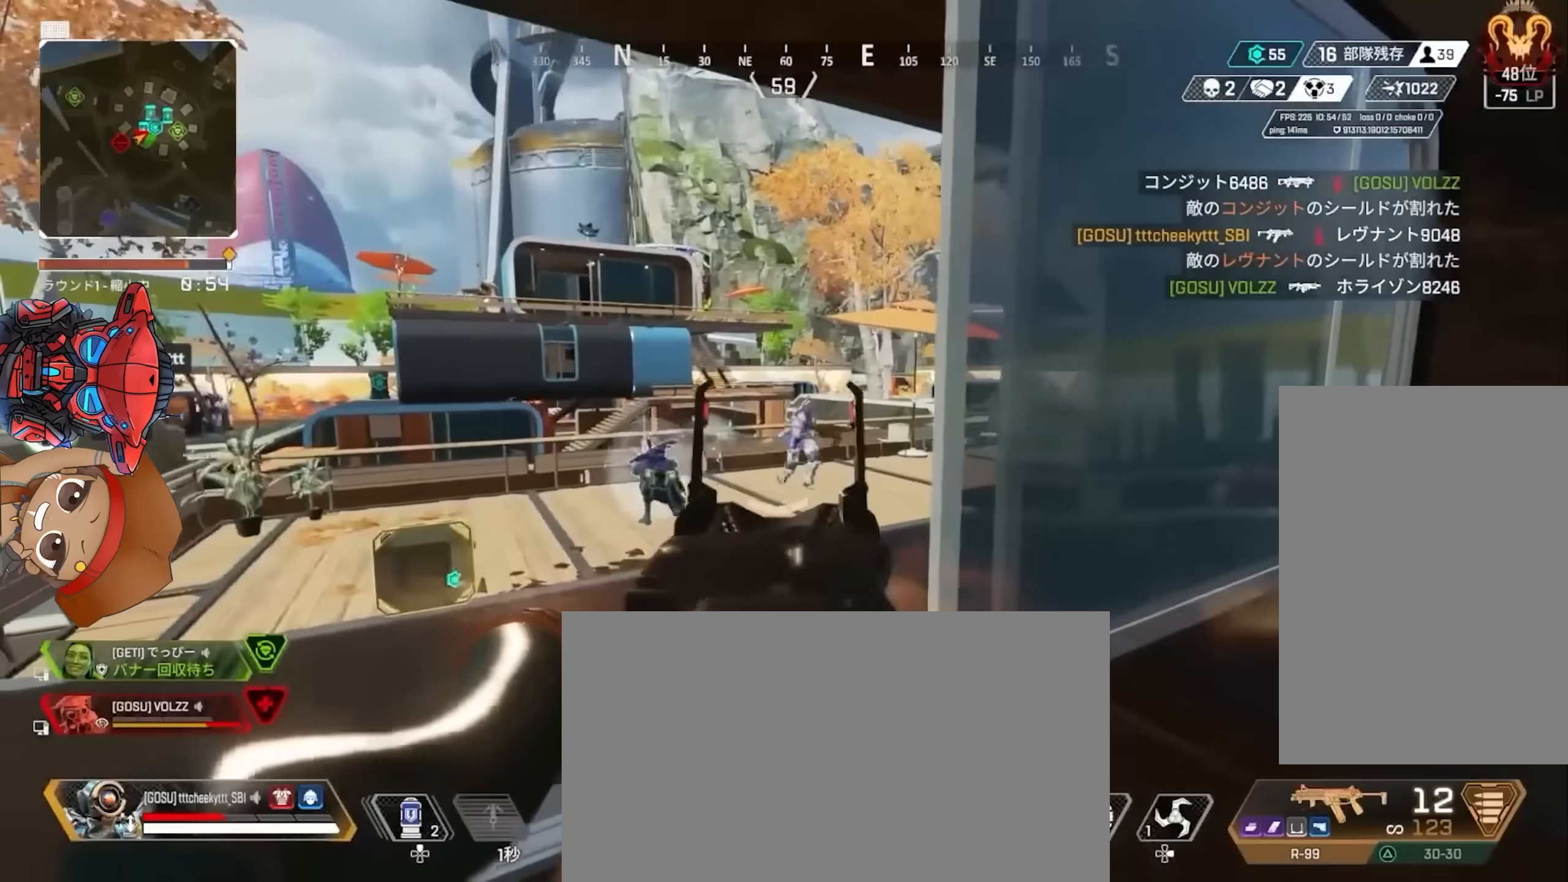
{"buttons": ["L2", "R2"], "left_stick": "up", "right_stick": "down-right", "events": [[83, "left_stick", "up-left"], [100, "right_stick", "right"], [300, "right_stick", "down-right"], [467, "left_stick", "up"]]}